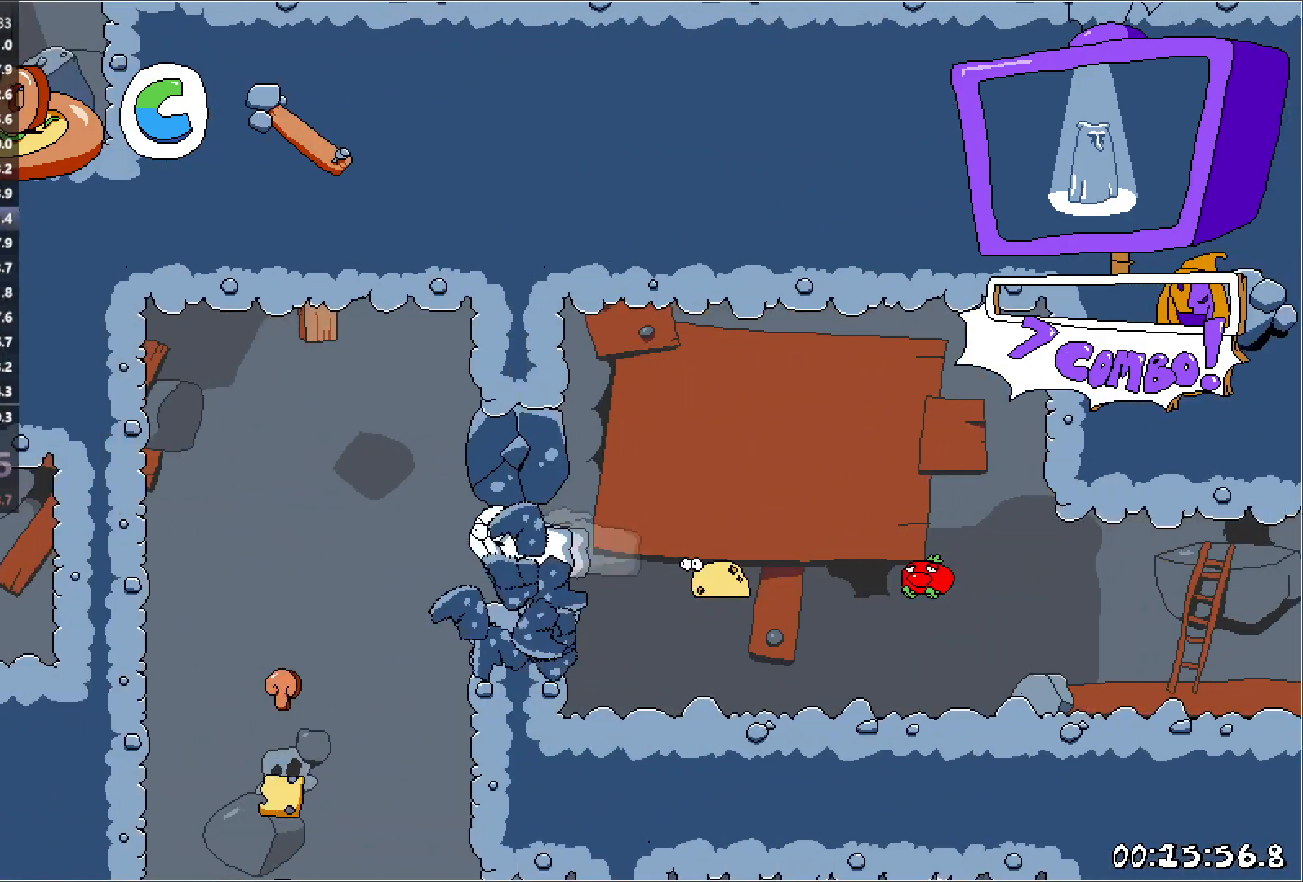
Gameplay with keyboard; each line is a JSON object with the keys held at the frame after it. "events" lists presses ("down") and releases ("up") of "down", "jump", "left", "punch", "right", "run" and "up" between this image and that frame as [ms after this image, input, new state], when the widget could be followed in between. No other keys are recorded. Mouse input is not recorded. Key names are as the overlay labels them; some are game actions (e.g. jump) rather than physical keys.
{"keys": ["down", "right"], "events": [[33, "down", "down"], [83, "left", "up"], [433, "right", "down"]]}
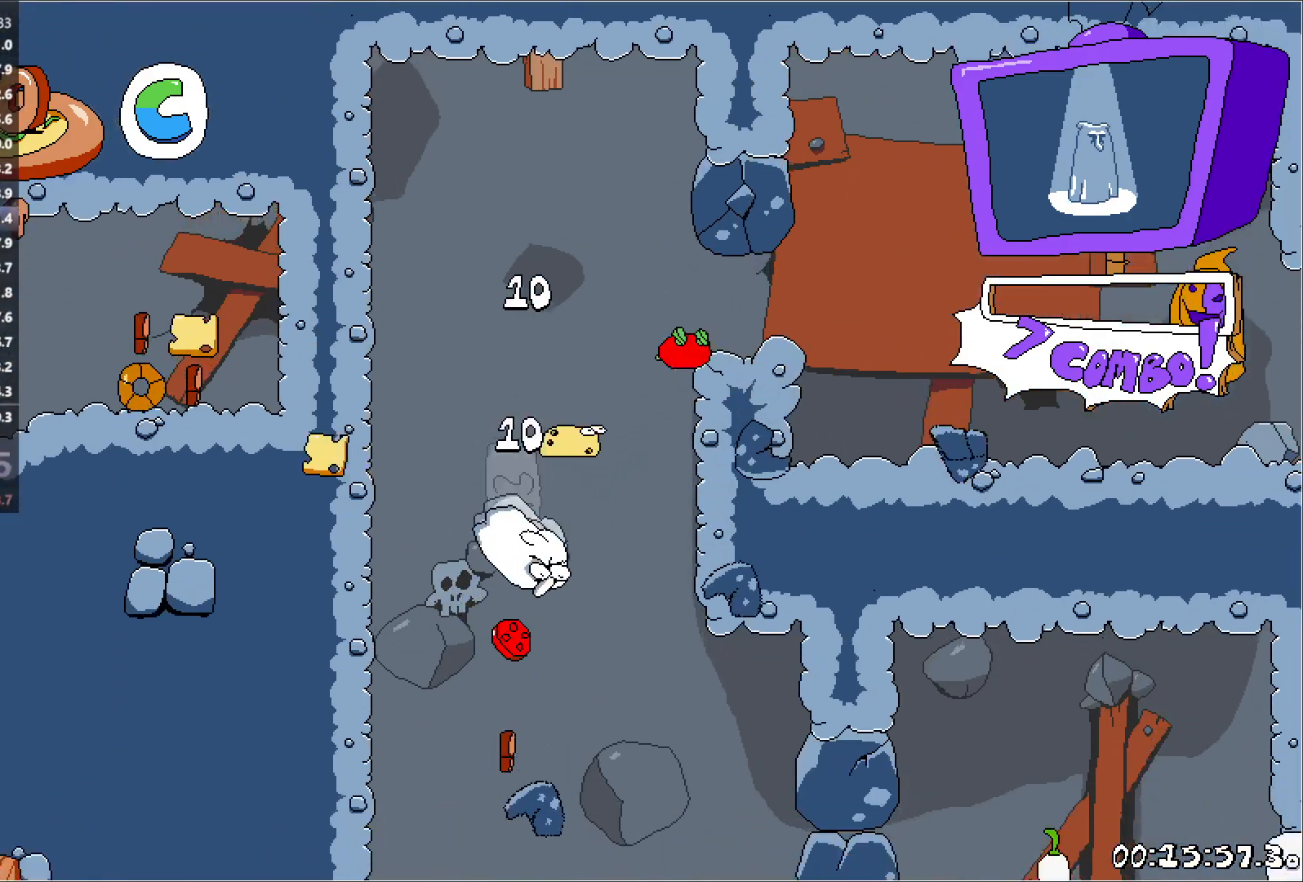
{"keys": ["right"], "events": [[250, "down", "up"]]}
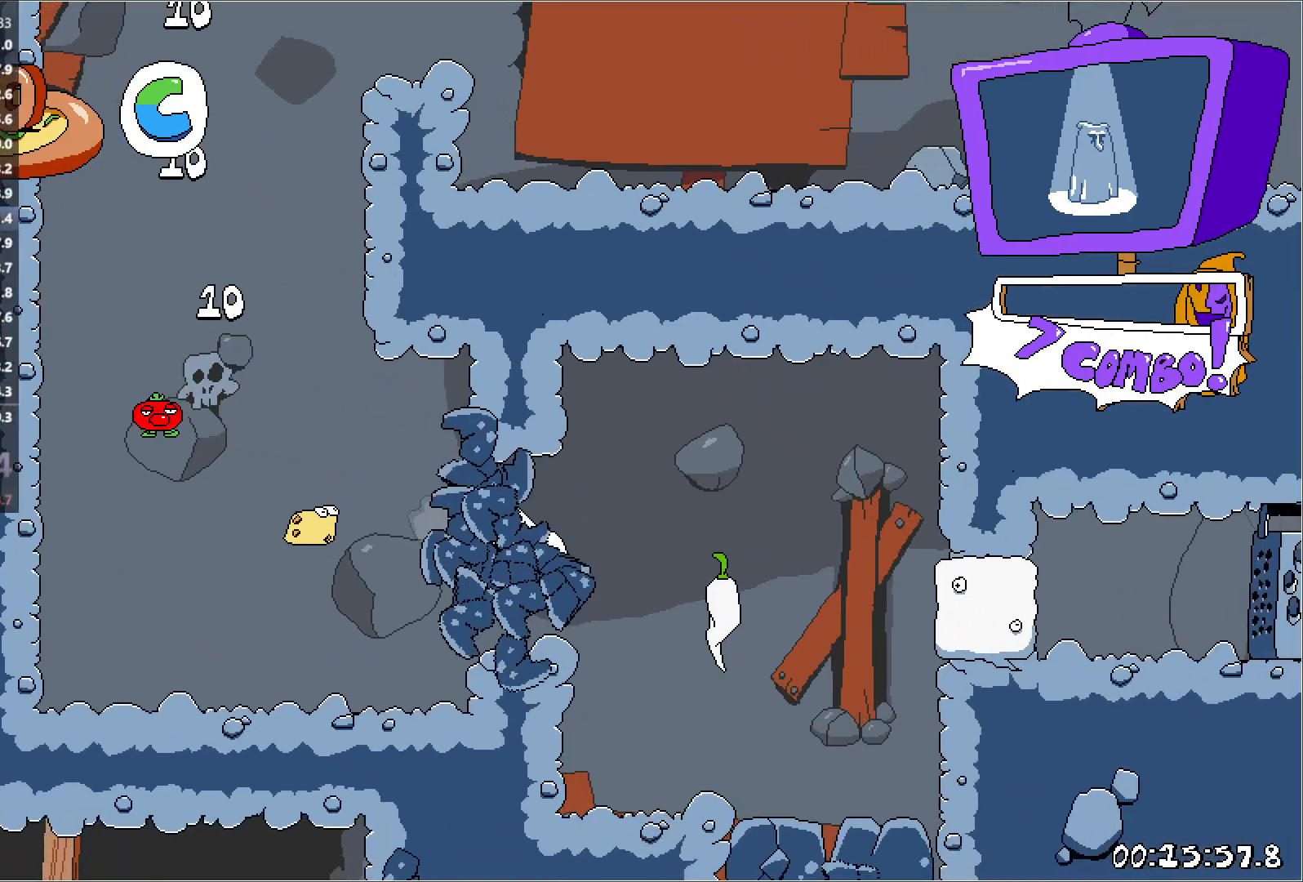
{"keys": ["down"], "events": [[50, "down", "down"], [217, "right", "up"]]}
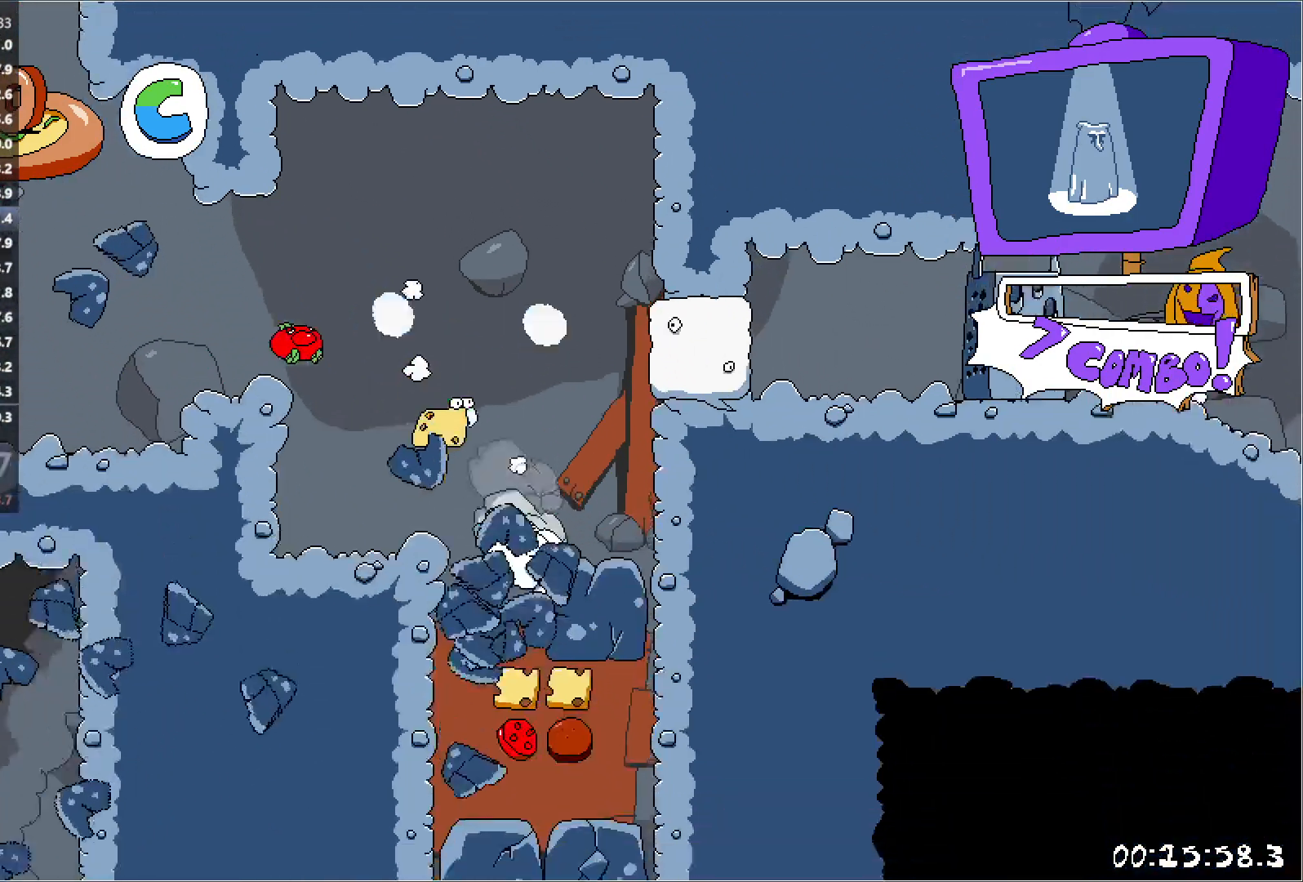
{"keys": ["left"], "events": [[233, "left", "down"], [383, "down", "up"]]}
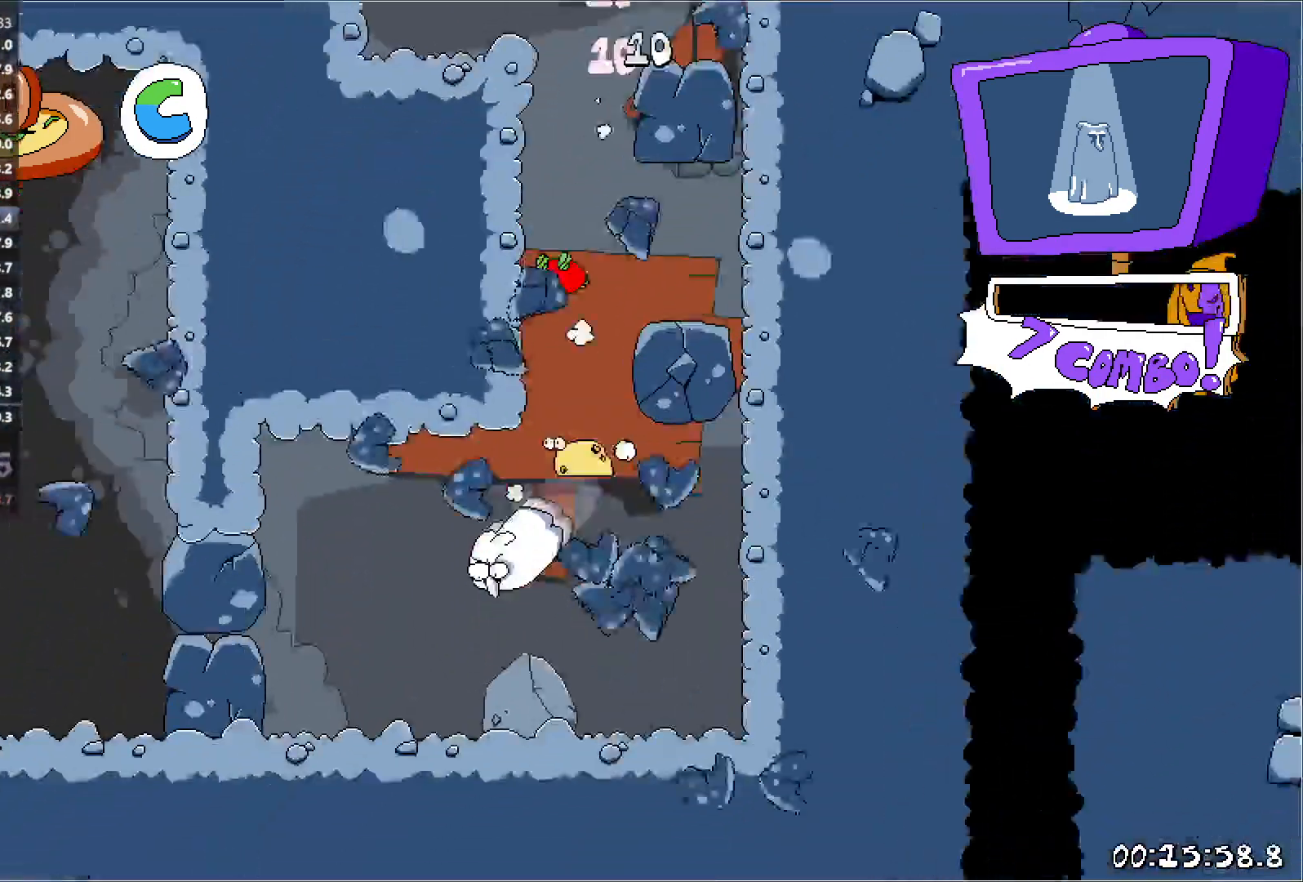
{"keys": ["left", "up"], "events": [[317, "up", "down"]]}
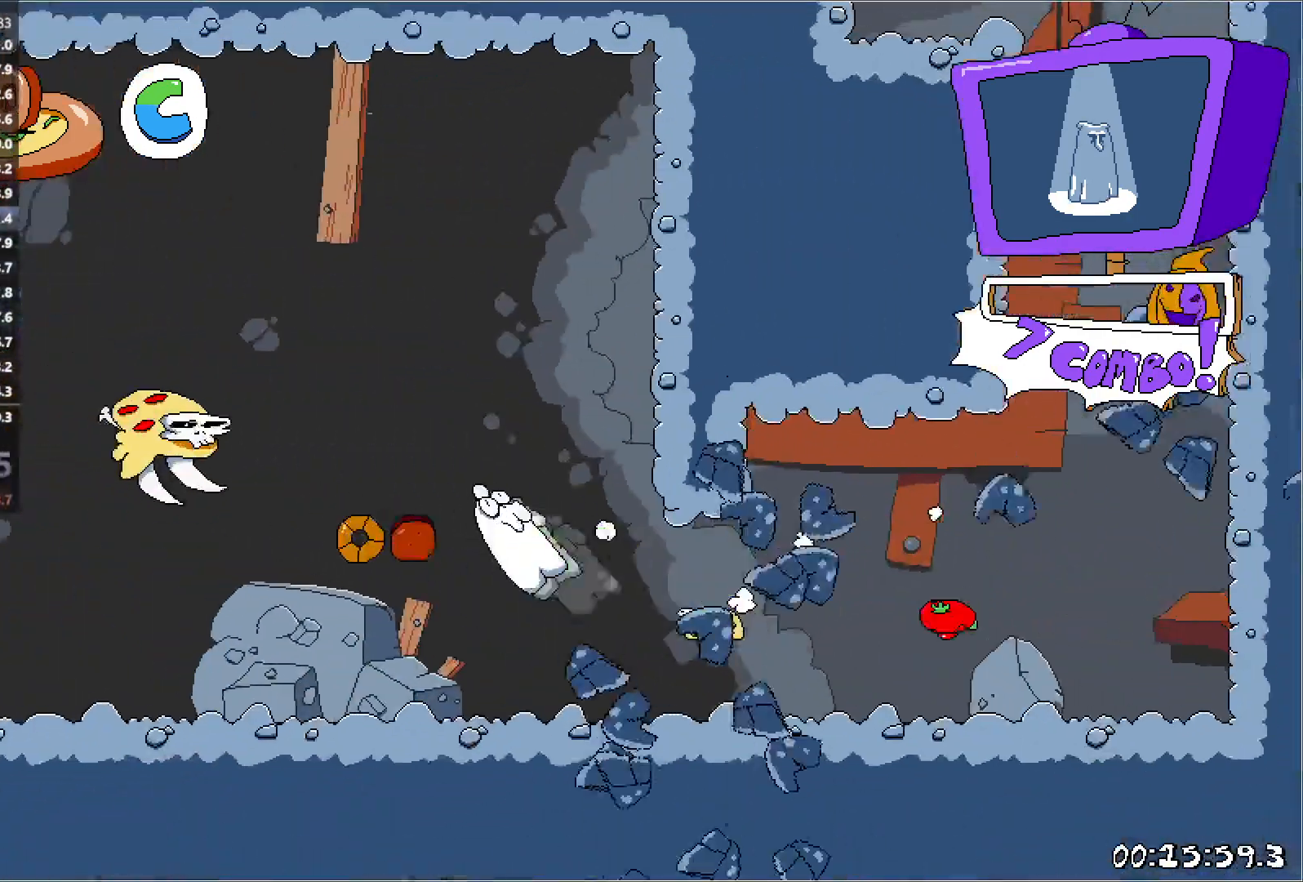
{"keys": ["left"], "events": [[400, "up", "up"]]}
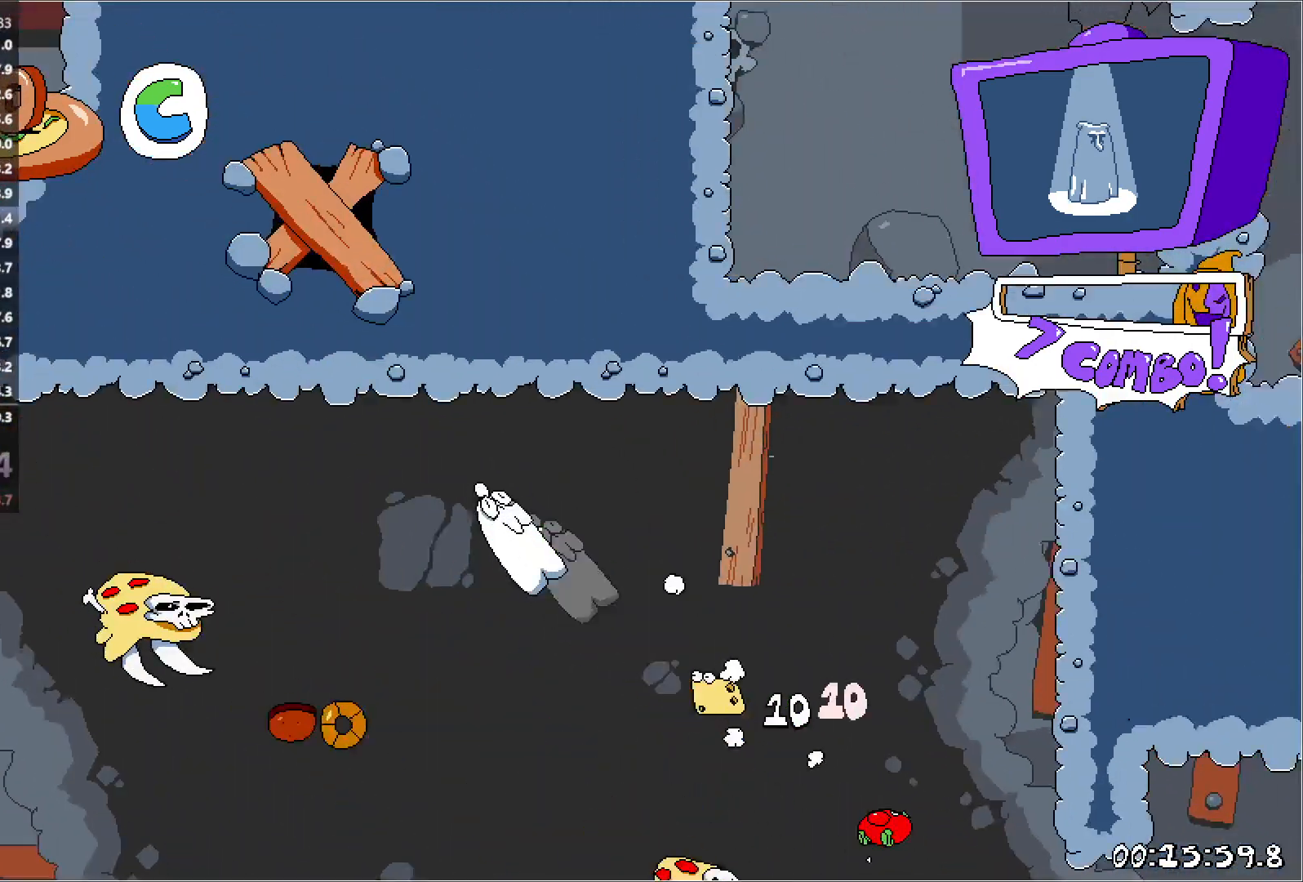
{"keys": ["left"], "events": []}
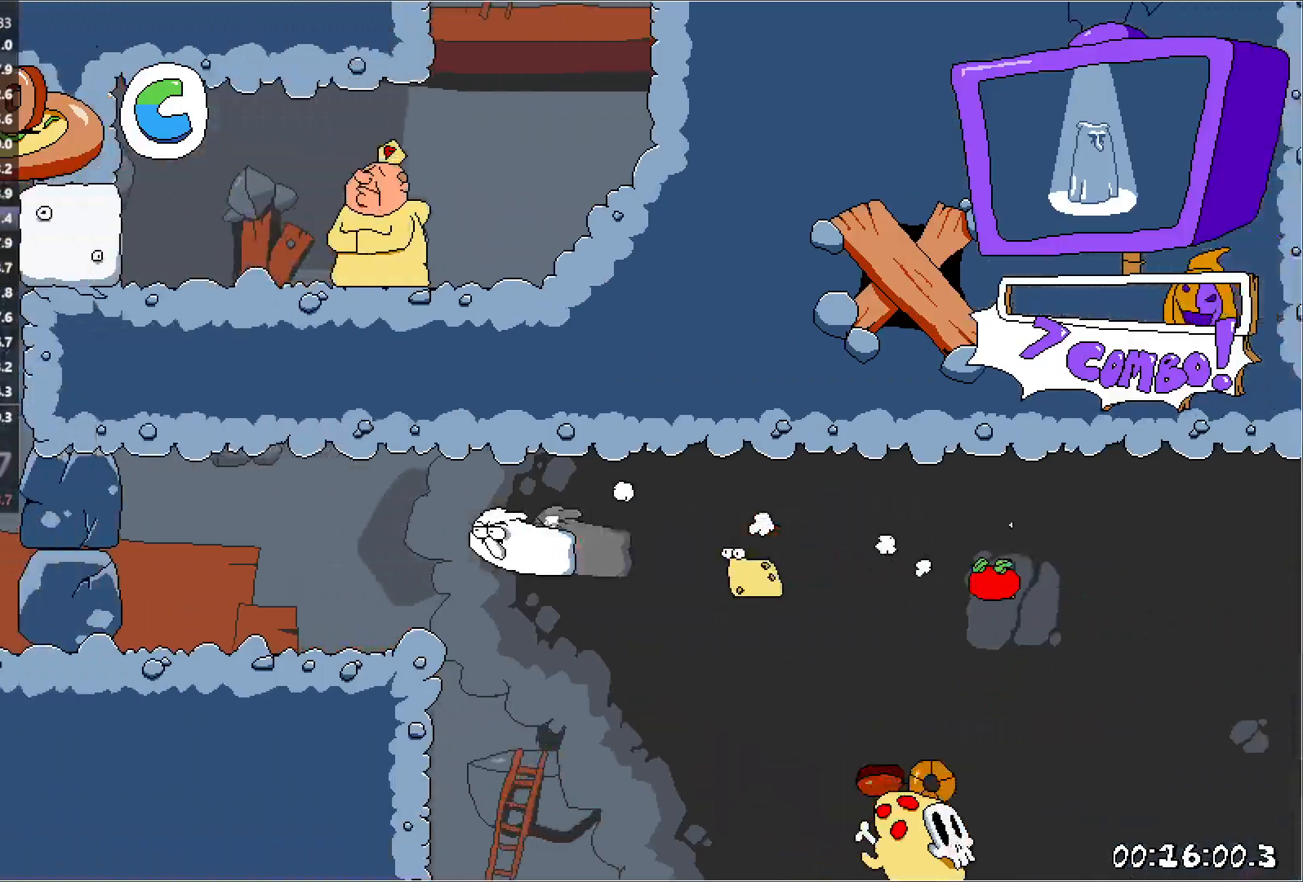
{"keys": ["right", "up"], "events": [[367, "up", "down"], [433, "left", "up"], [450, "right", "down"]]}
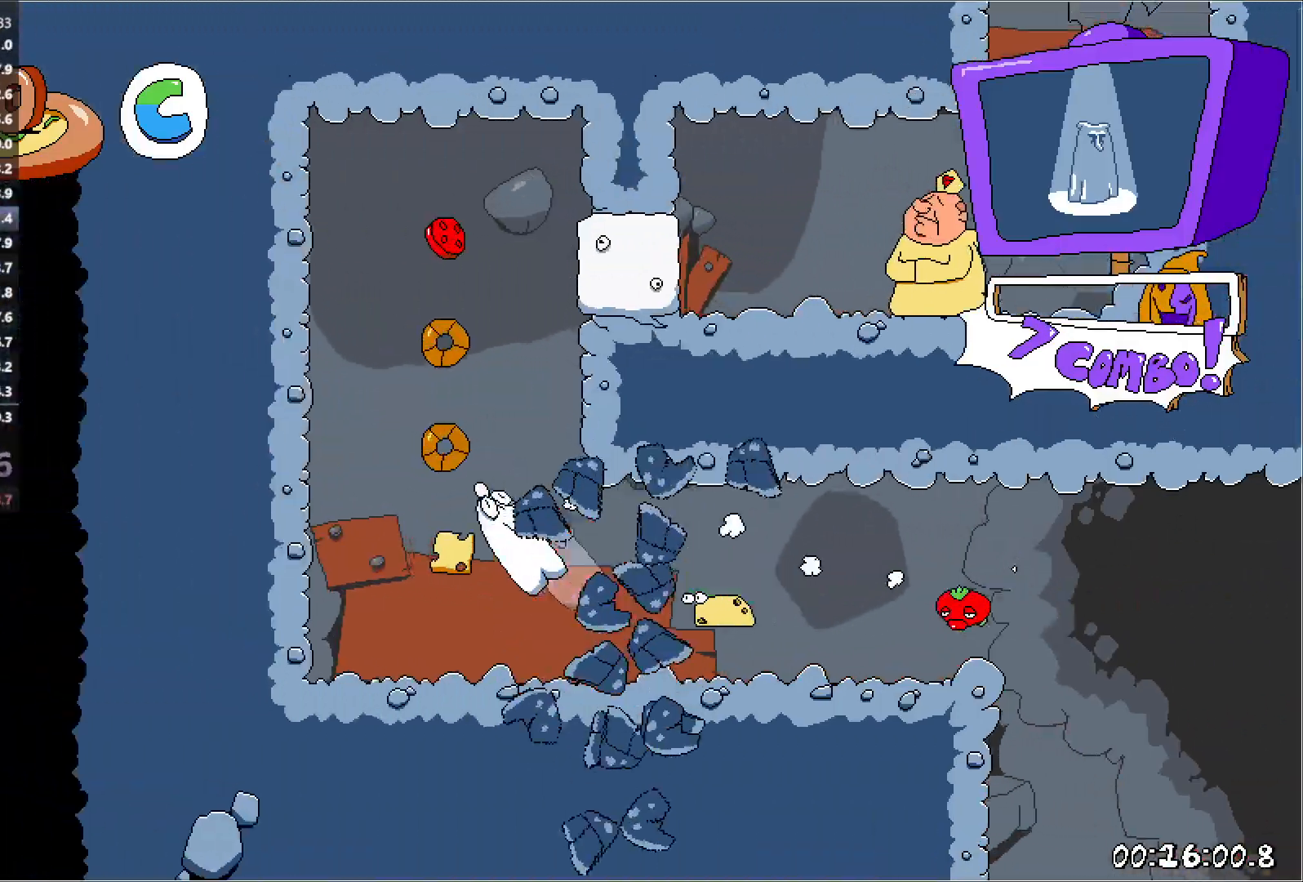
{"keys": ["down", "right"], "events": [[267, "up", "up"], [433, "down", "down"]]}
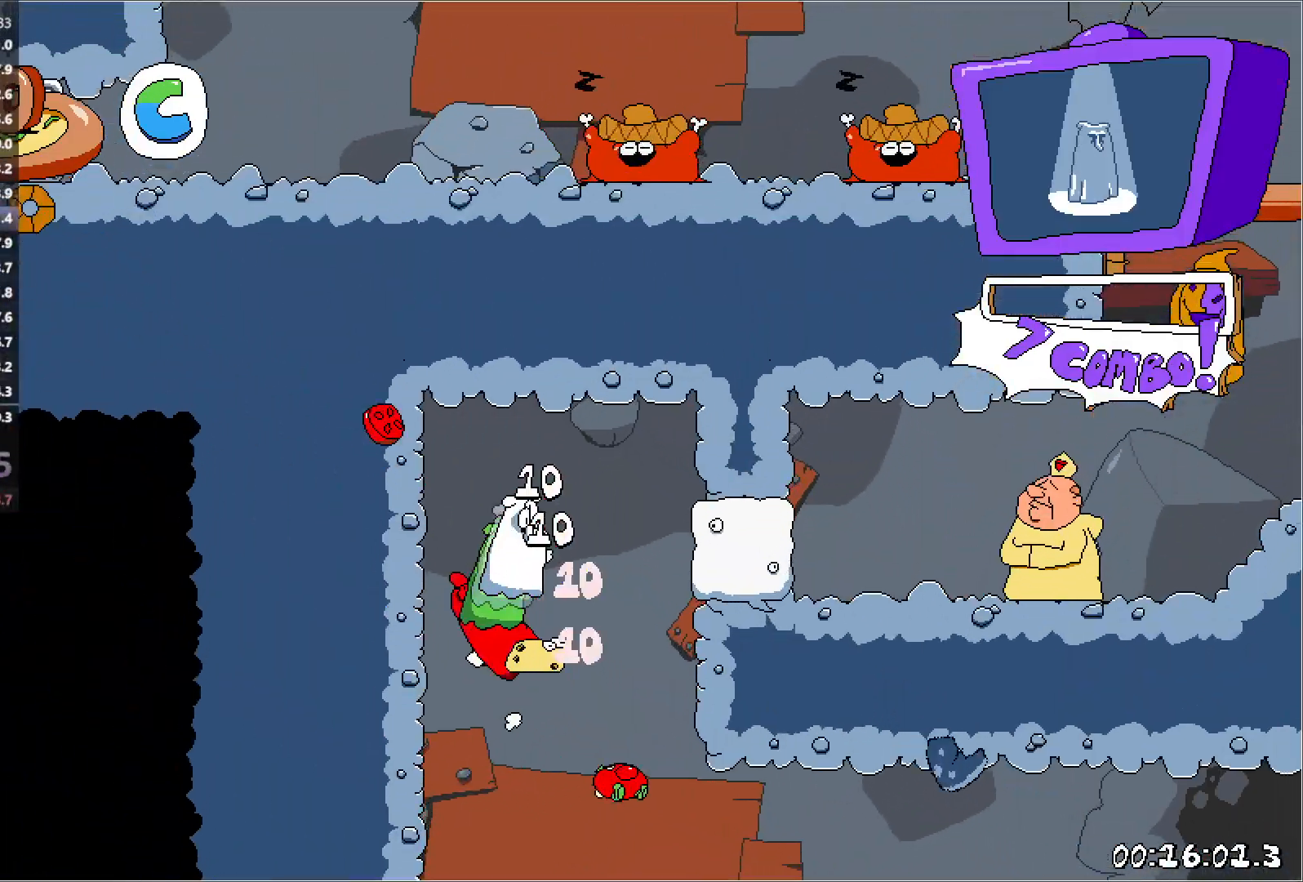
{"keys": ["right", "run"], "events": [[67, "run", "down"], [150, "down", "up"]]}
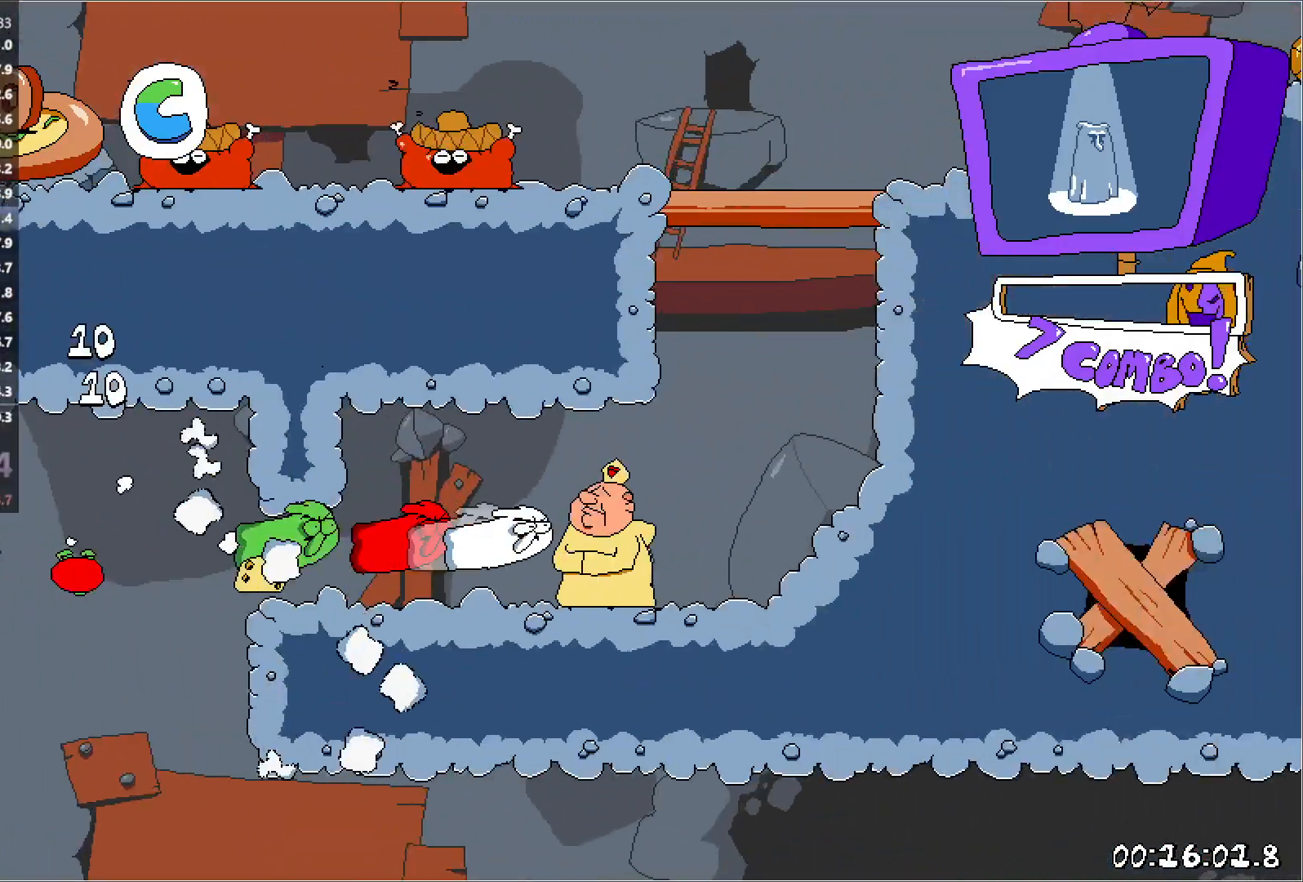
{"keys": ["jump", "left", "run"], "events": [[367, "jump", "down"], [383, "left", "down"], [417, "right", "up"]]}
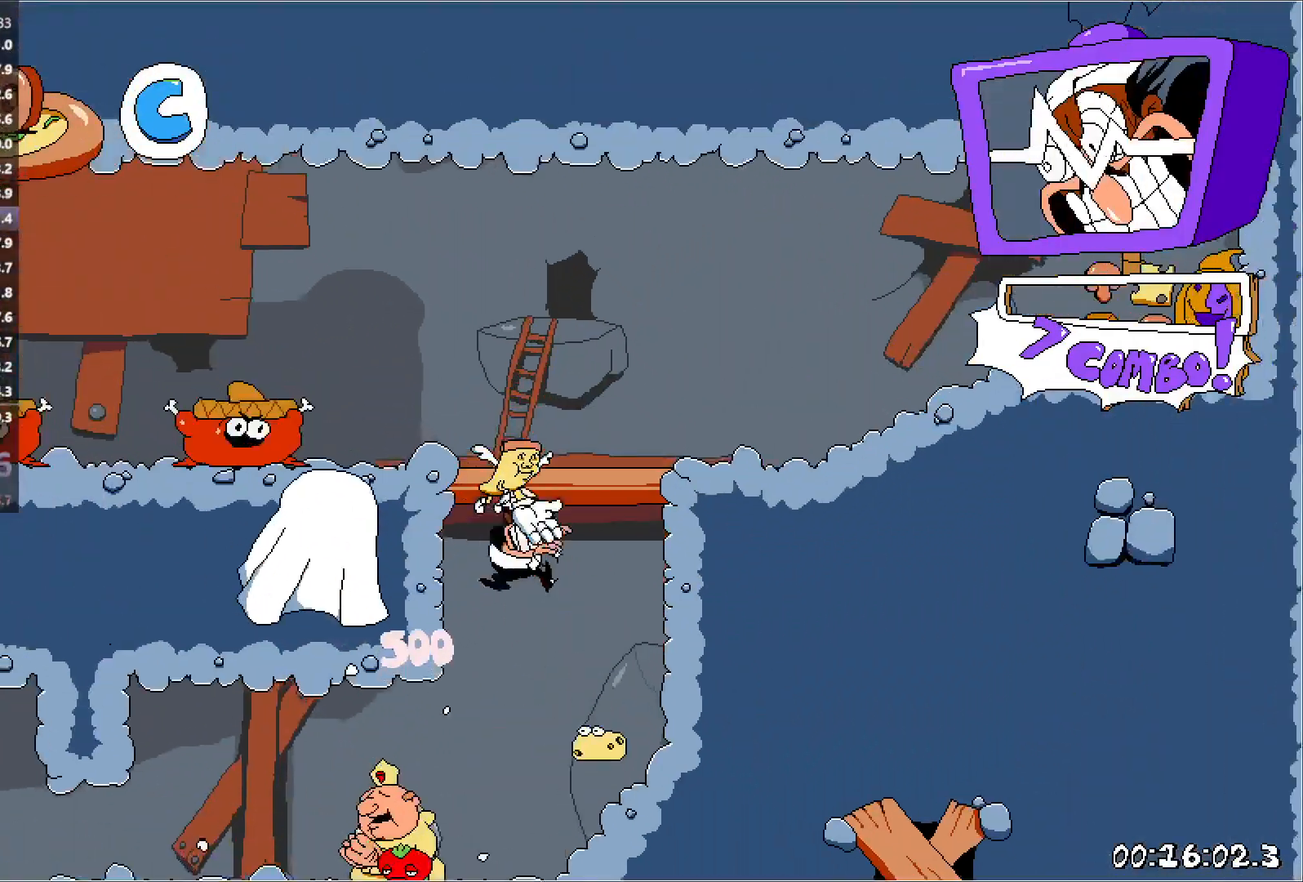
{"keys": ["left", "run"], "events": [[50, "jump", "up"]]}
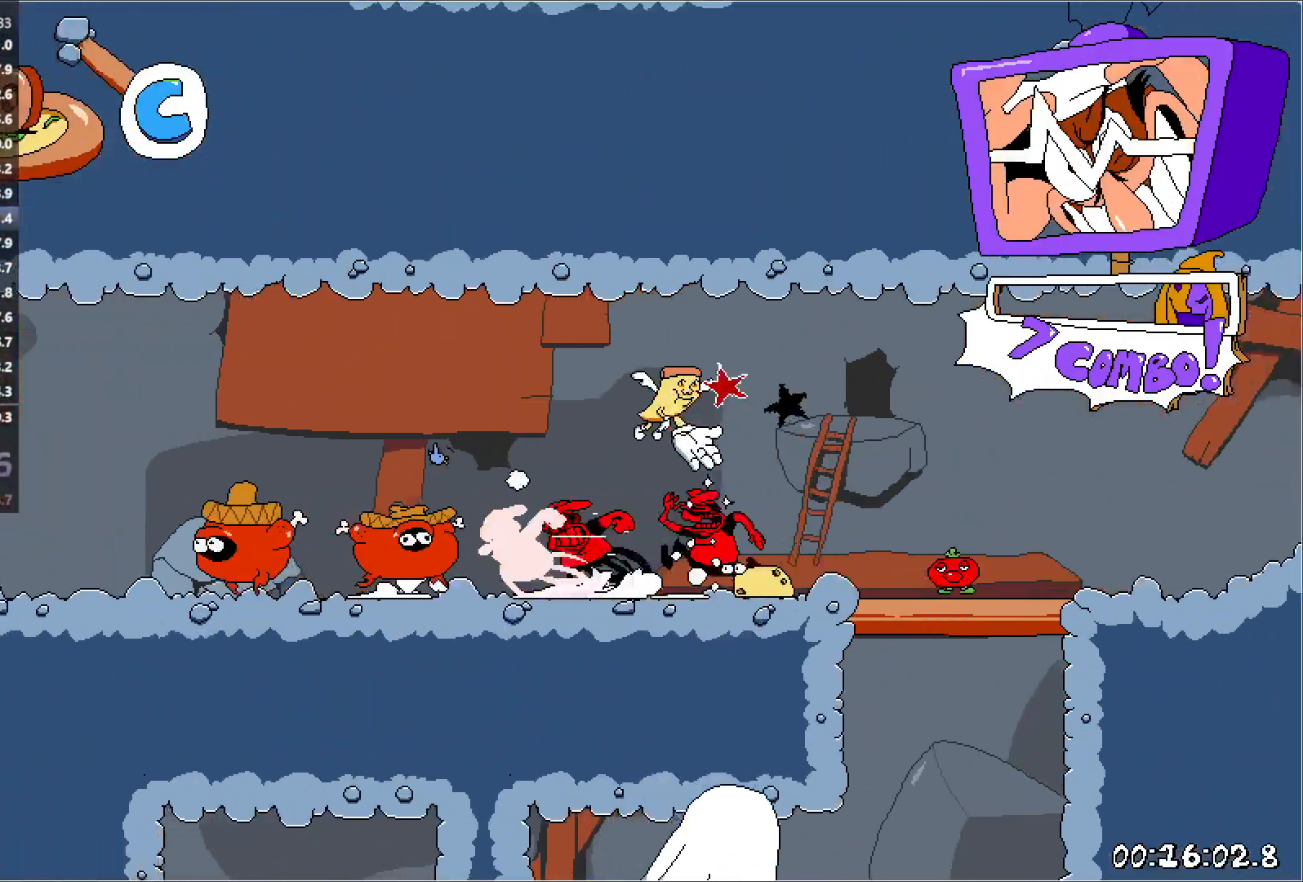
{"keys": ["left", "run"], "events": []}
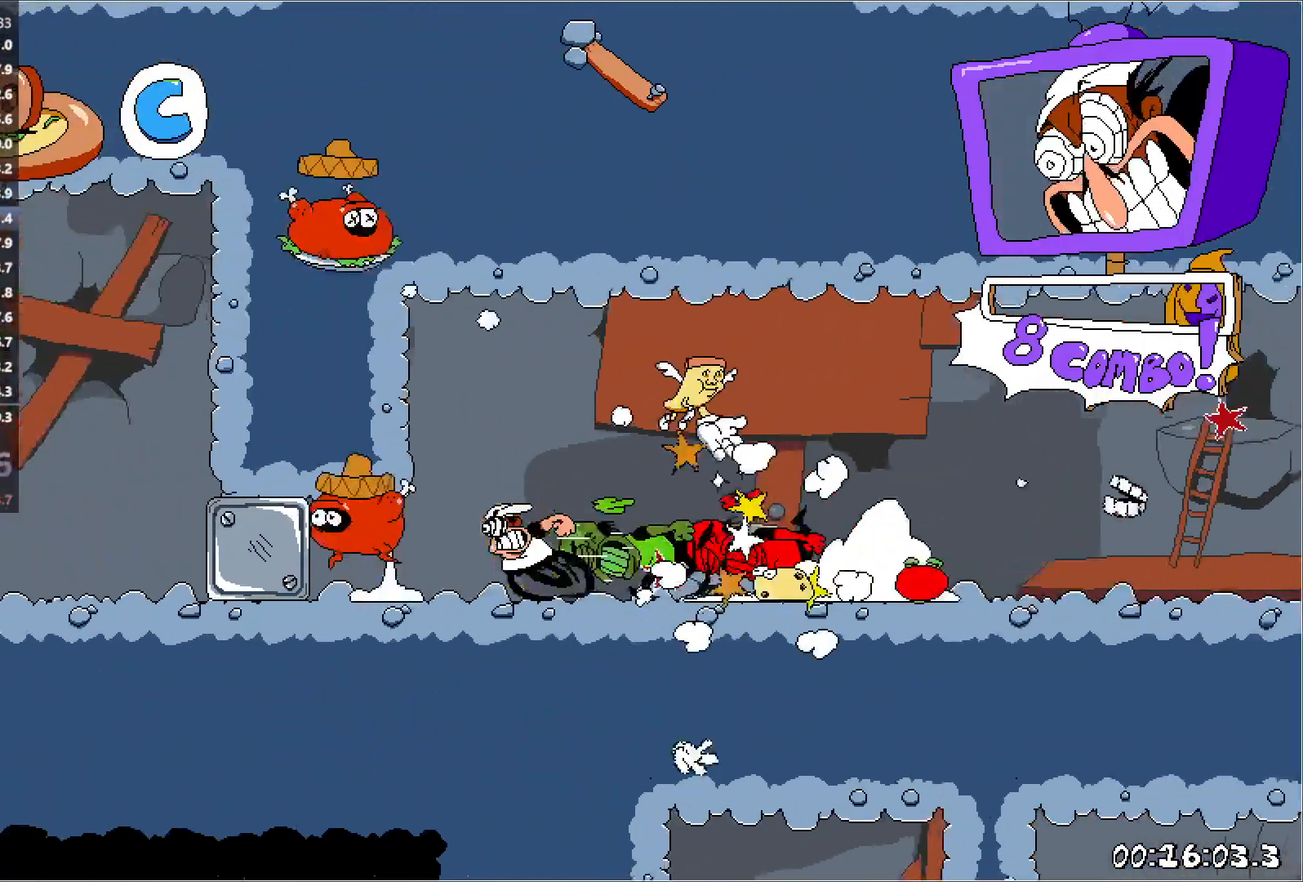
{"keys": ["left", "run"], "events": []}
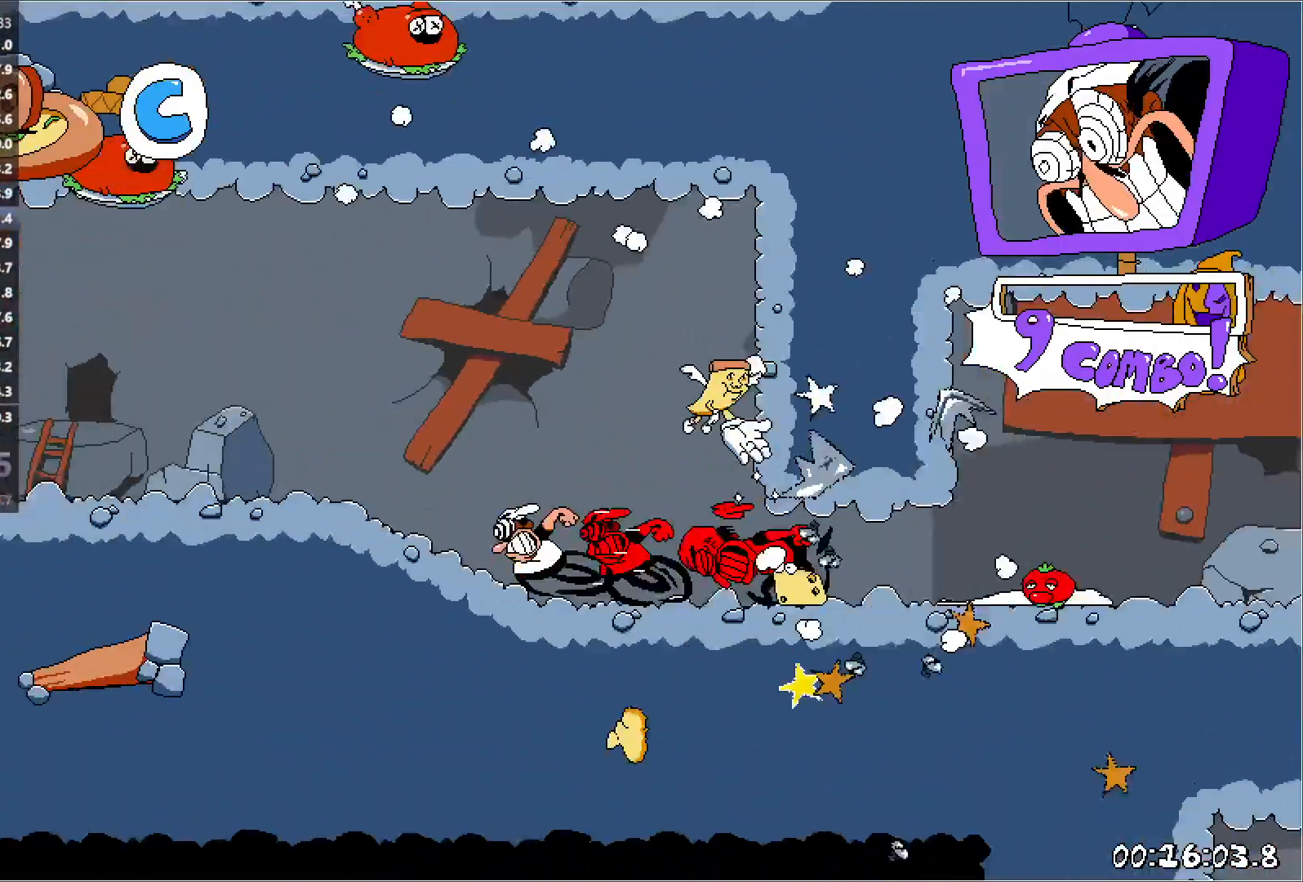
{"keys": ["down", "left", "run"], "events": [[450, "down", "down"]]}
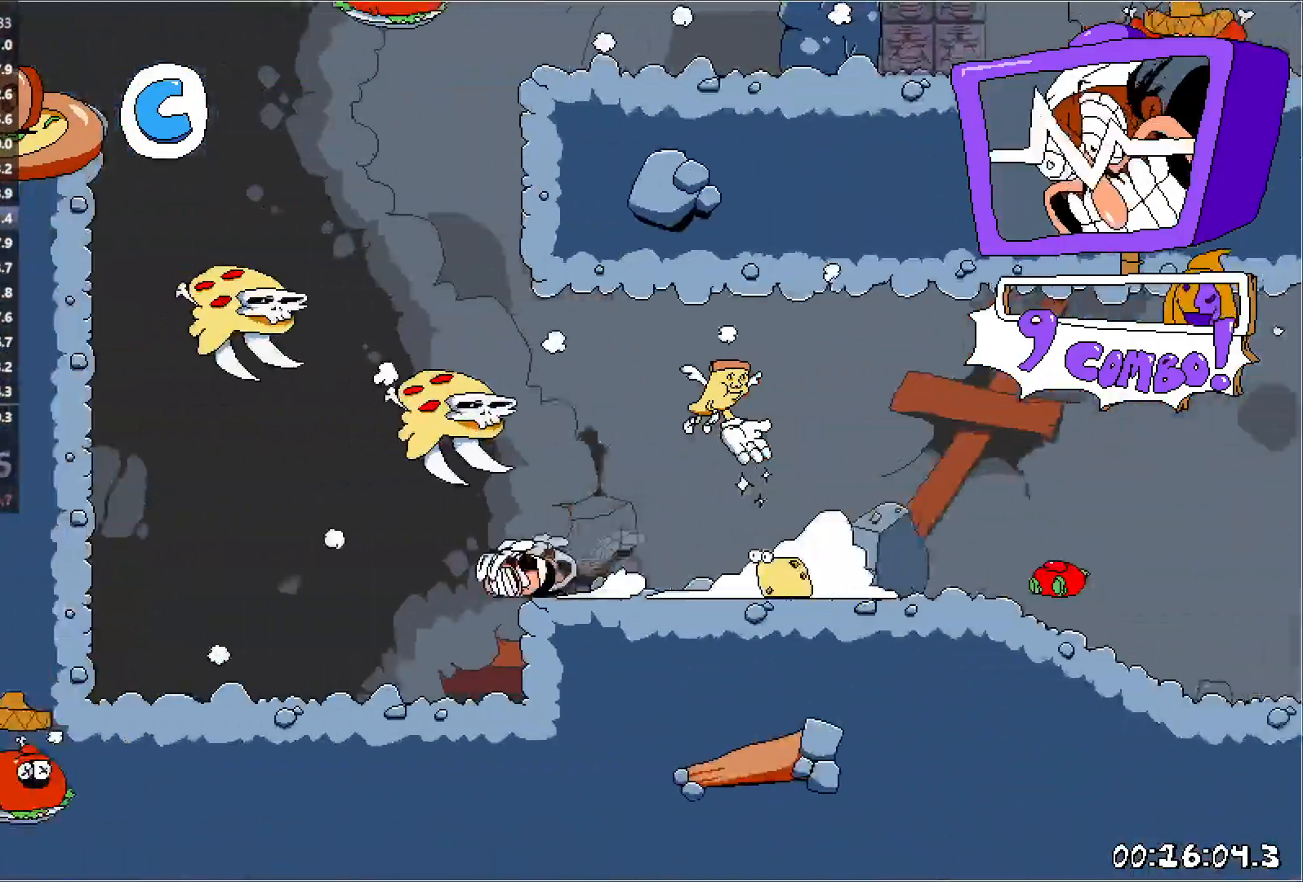
{"keys": ["left", "run"], "events": [[67, "down", "up"], [167, "jump", "down"], [317, "jump", "up"]]}
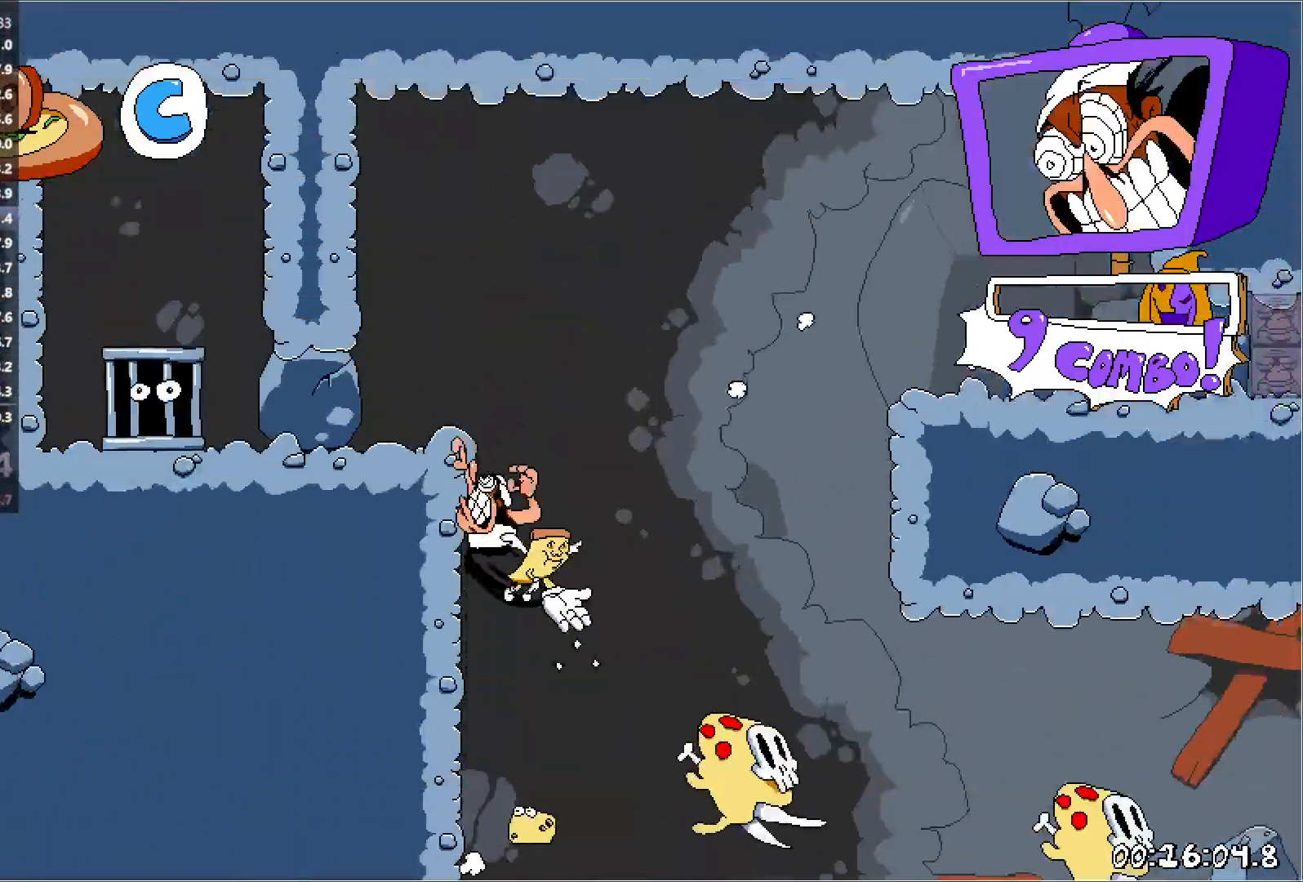
{"keys": ["punch", "right", "run"], "events": [[233, "punch", "down"], [283, "punch", "up"], [300, "right", "down"], [333, "punch", "down"], [350, "left", "up"]]}
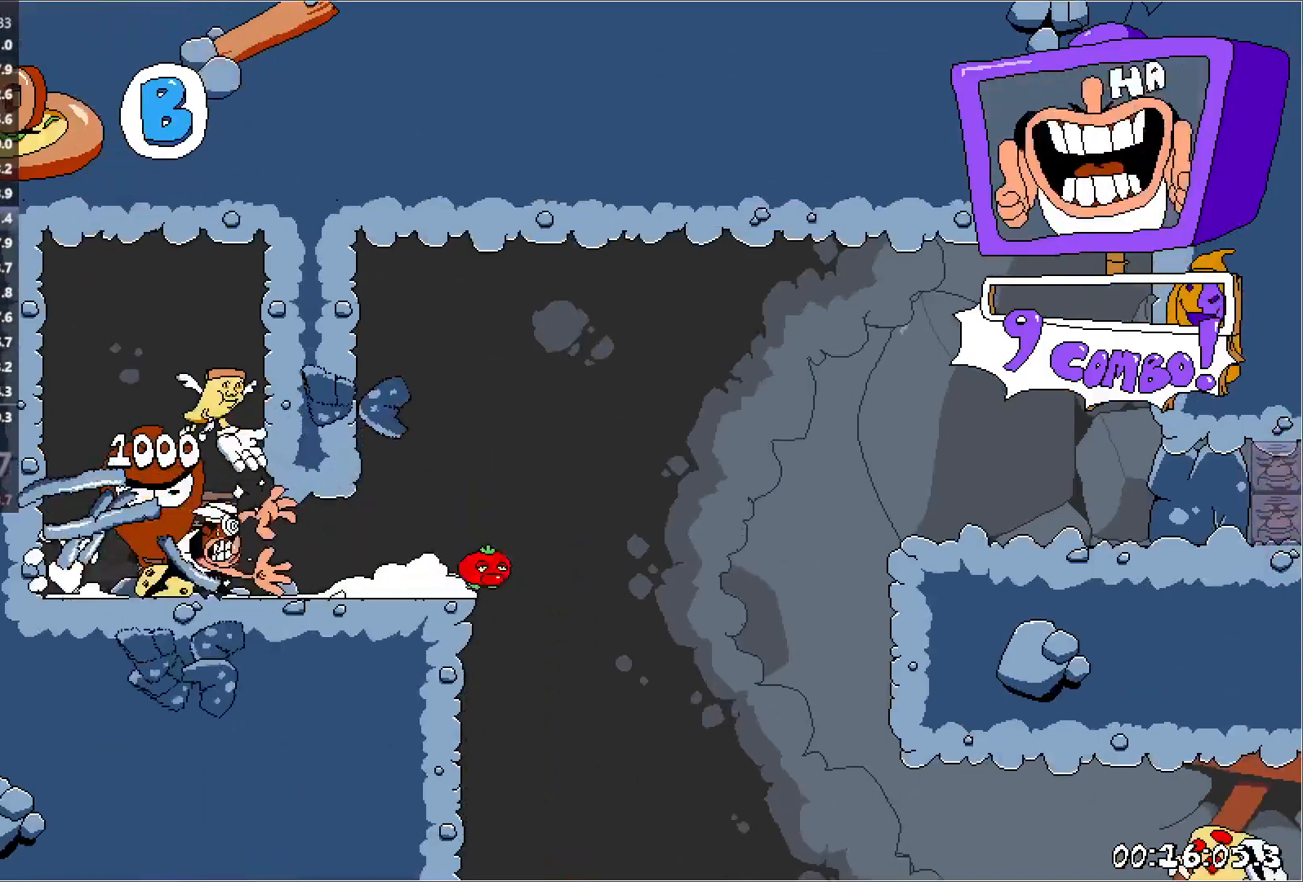
{"keys": ["right", "run"], "events": [[33, "punch", "up"], [250, "jump", "down"], [433, "jump", "up"]]}
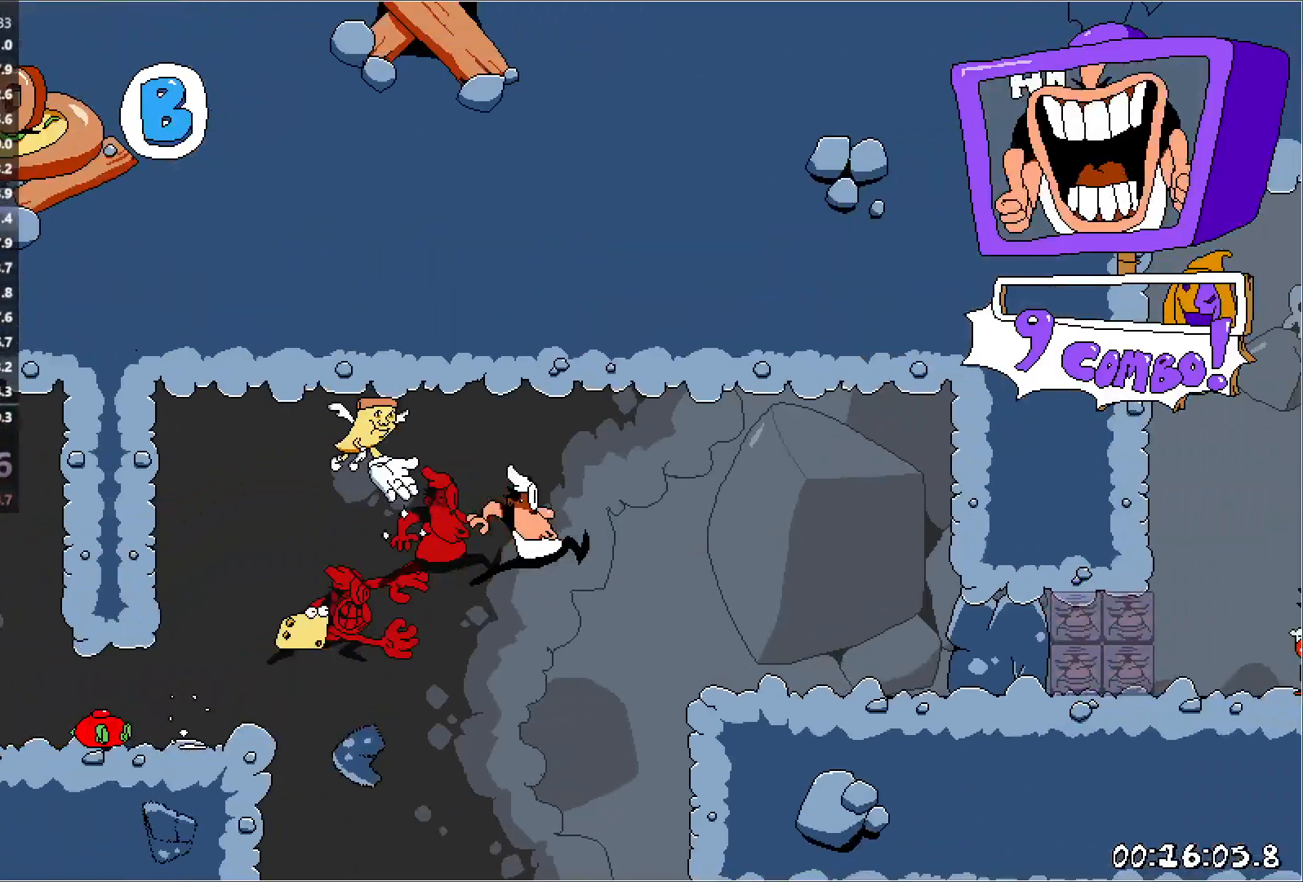
{"keys": ["right", "run"], "events": []}
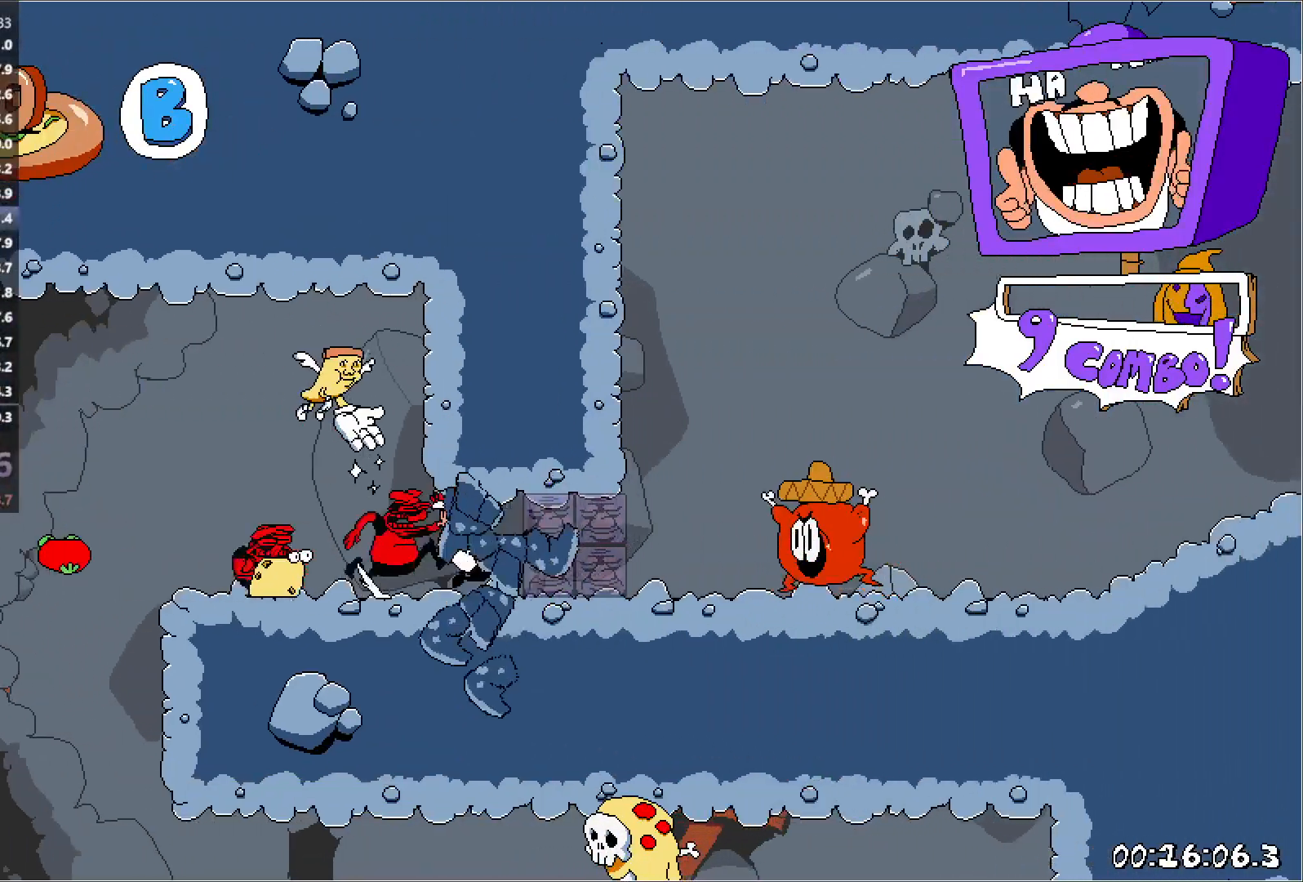
{"keys": ["right", "run"], "events": []}
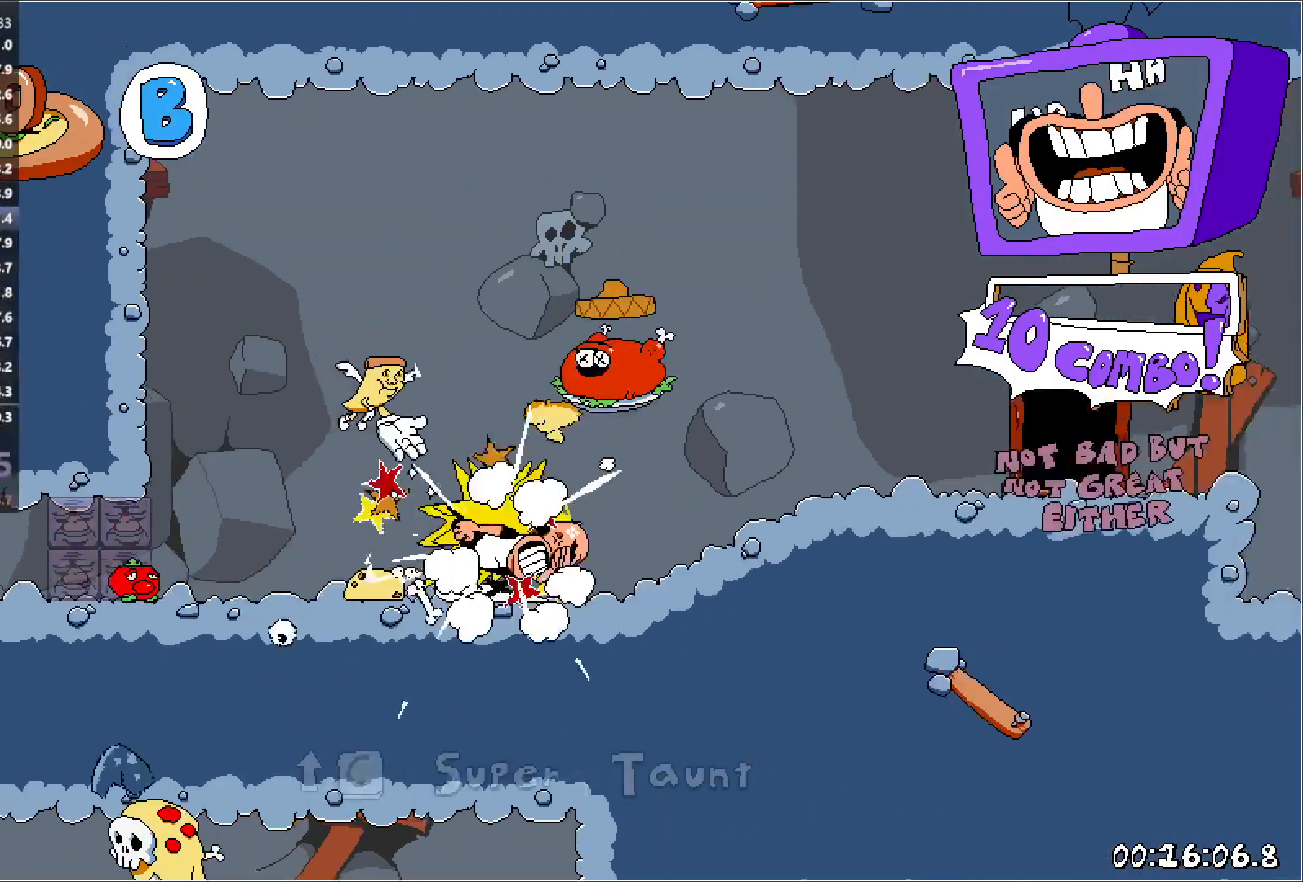
{"keys": ["right", "run", "up"], "events": [[367, "up", "down"]]}
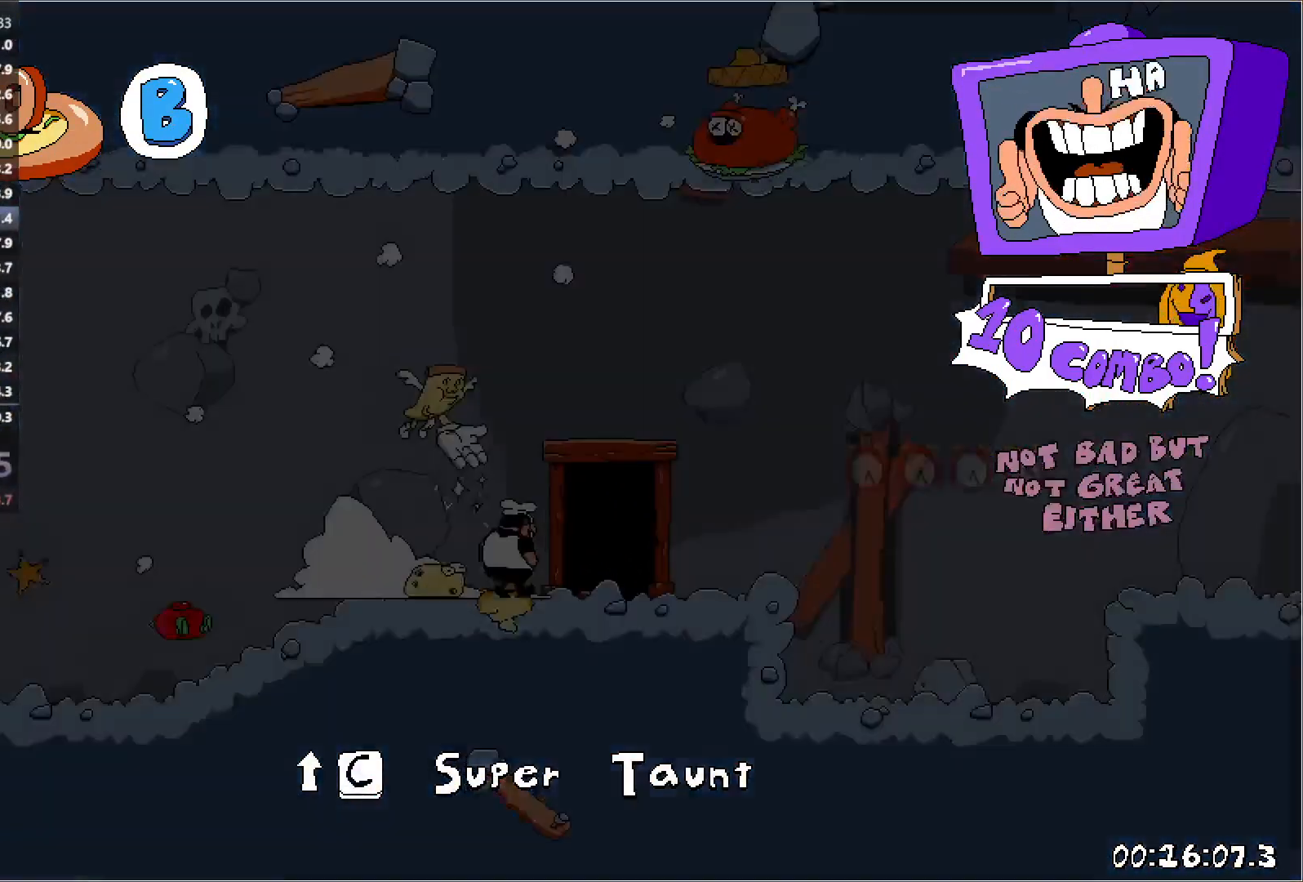
{"keys": ["left", "run"], "events": [[17, "left", "down"], [17, "right", "up"], [33, "up", "up"]]}
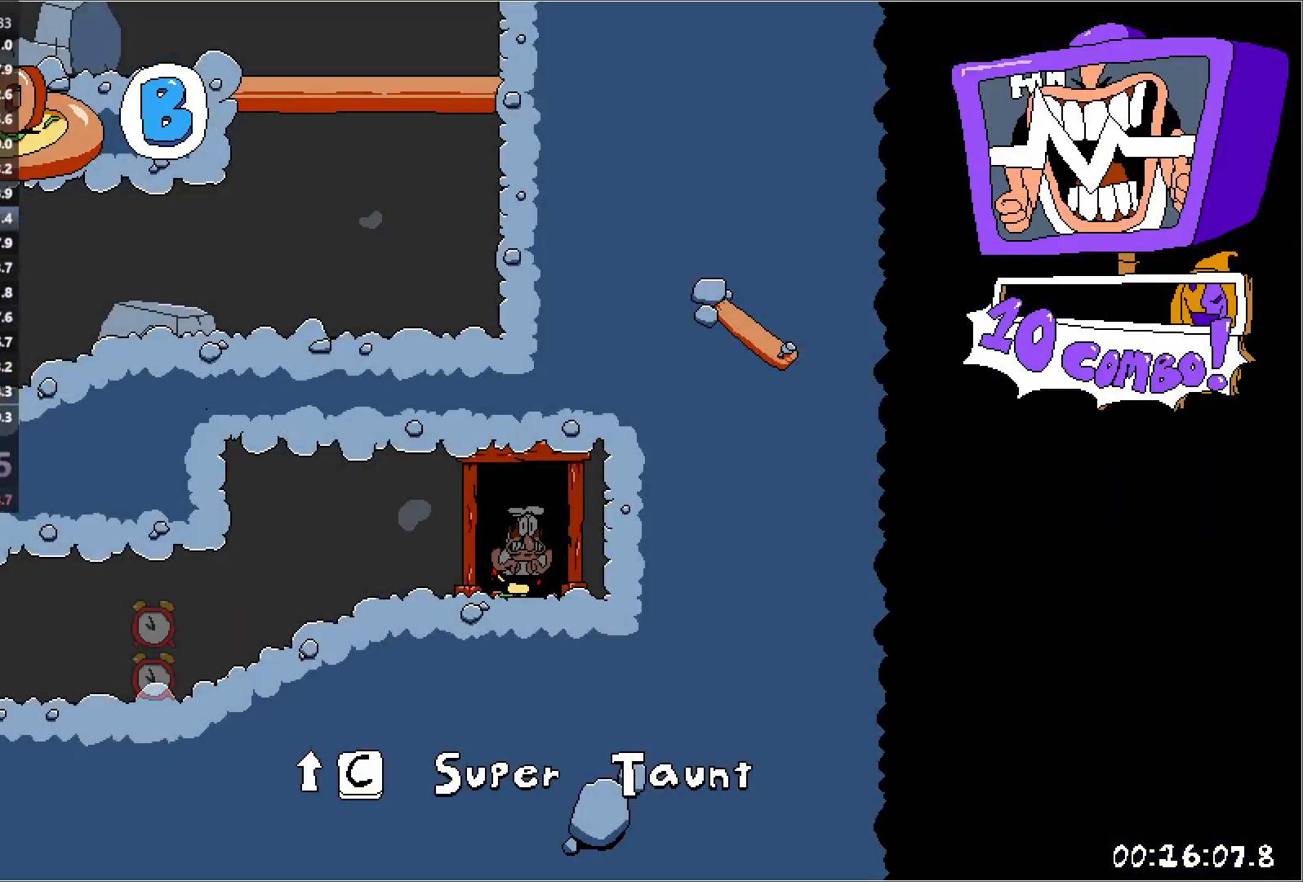
{"keys": ["down", "left", "punch", "run"], "events": [[350, "punch", "down"], [367, "down", "down"]]}
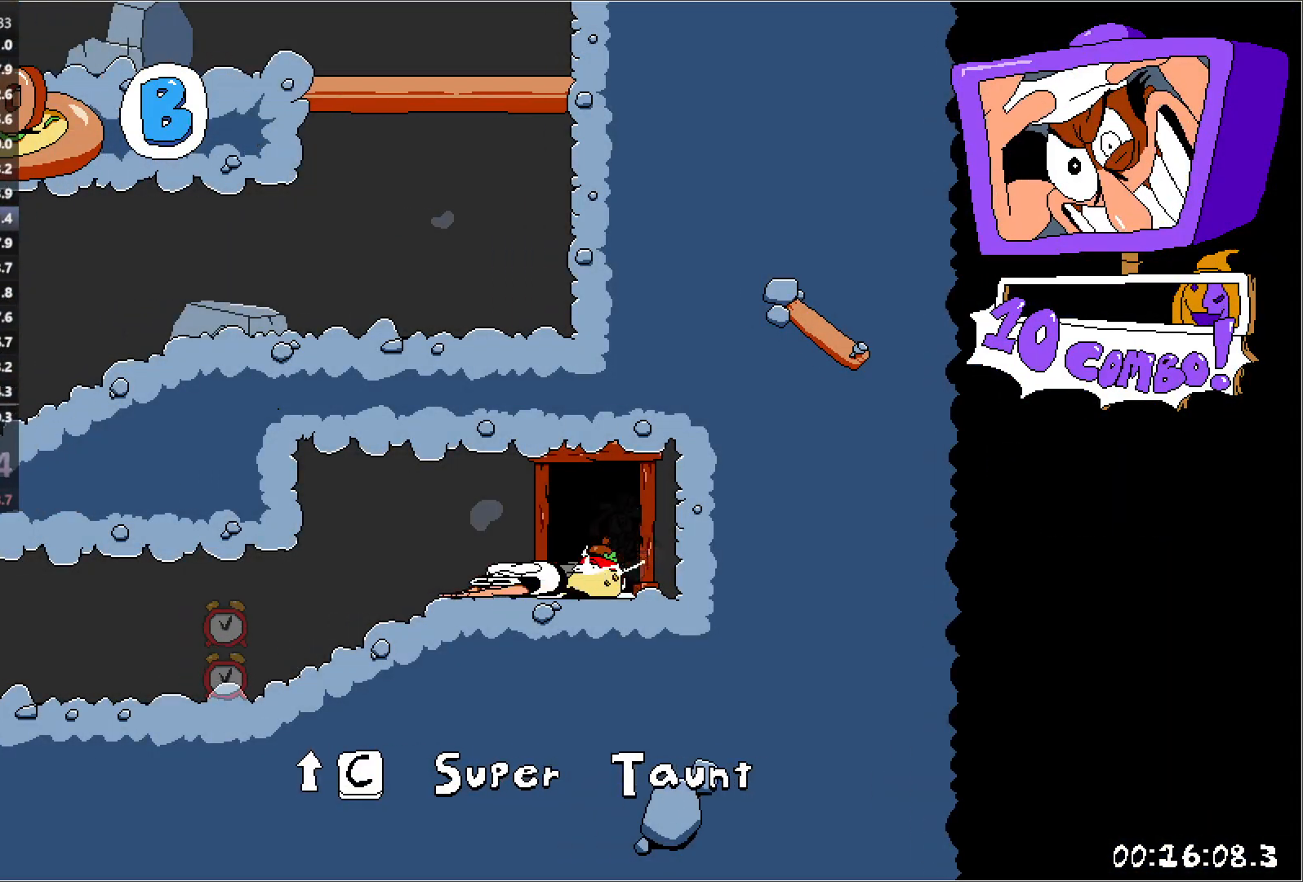
{"keys": ["left", "run"], "events": [[33, "down", "up"], [83, "punch", "up"]]}
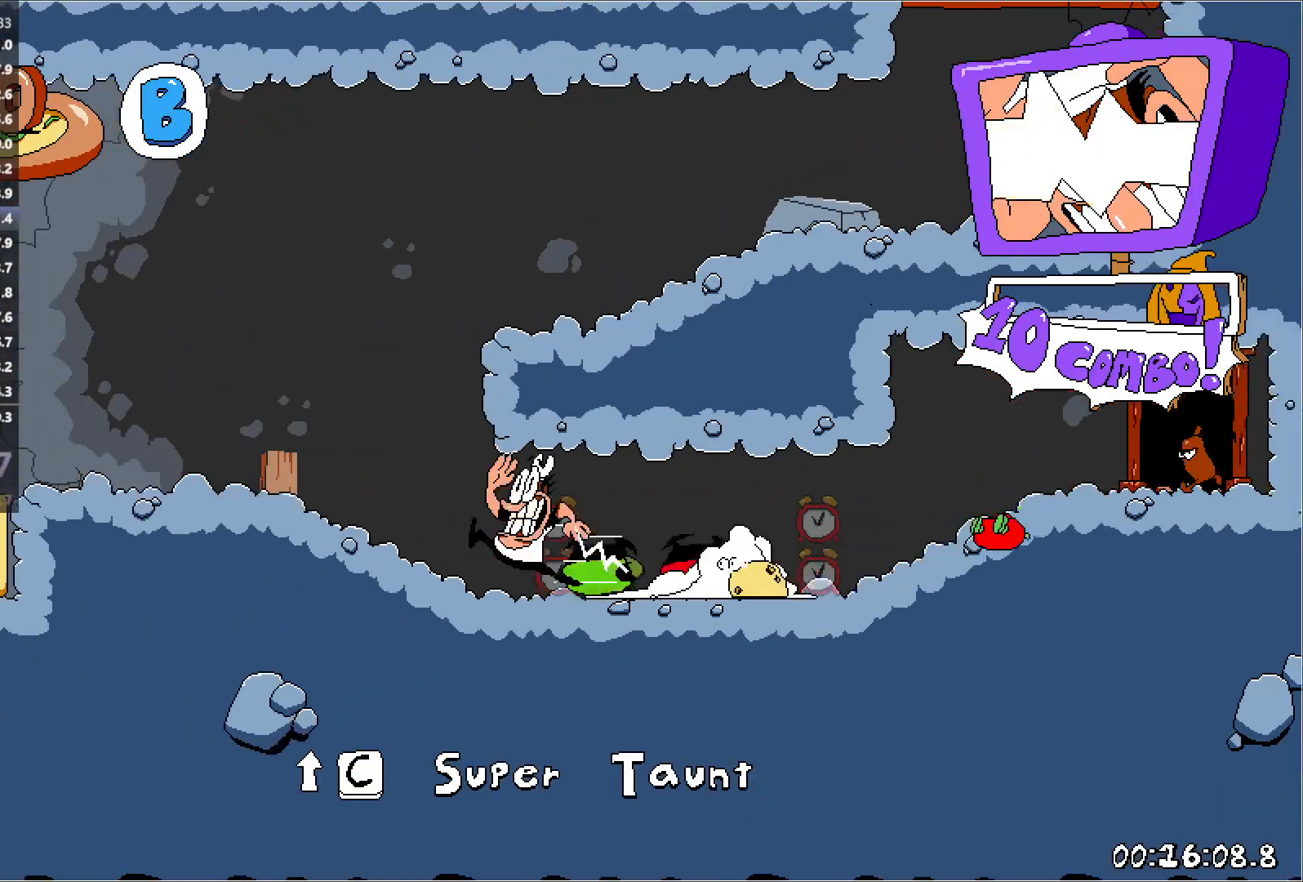
{"keys": ["jump", "punch", "right", "run"], "events": [[117, "punch", "down"], [167, "punch", "up"], [183, "right", "down"], [233, "left", "up"], [250, "punch", "down"], [367, "jump", "down"]]}
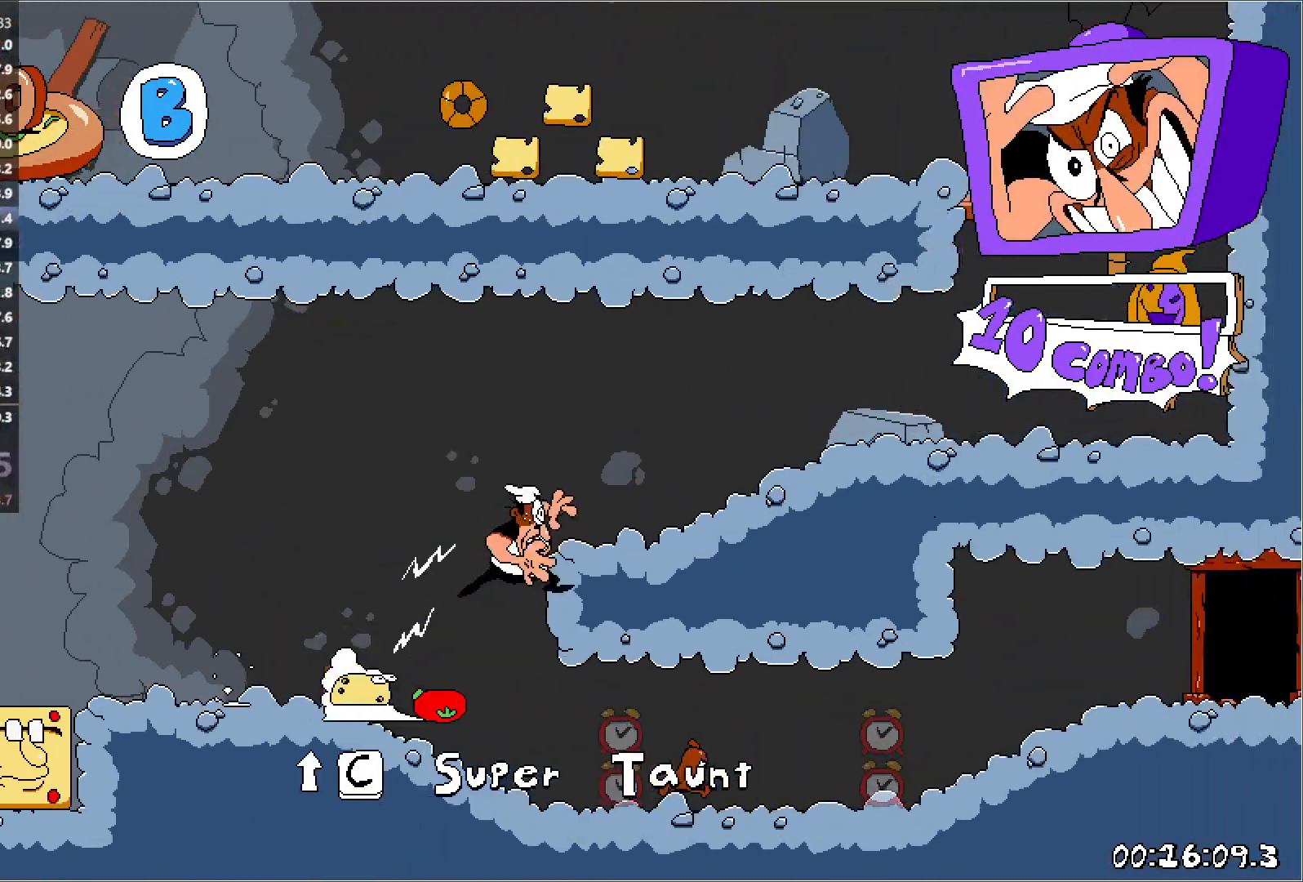
{"keys": ["right", "run"], "events": [[50, "punch", "up"], [67, "jump", "up"]]}
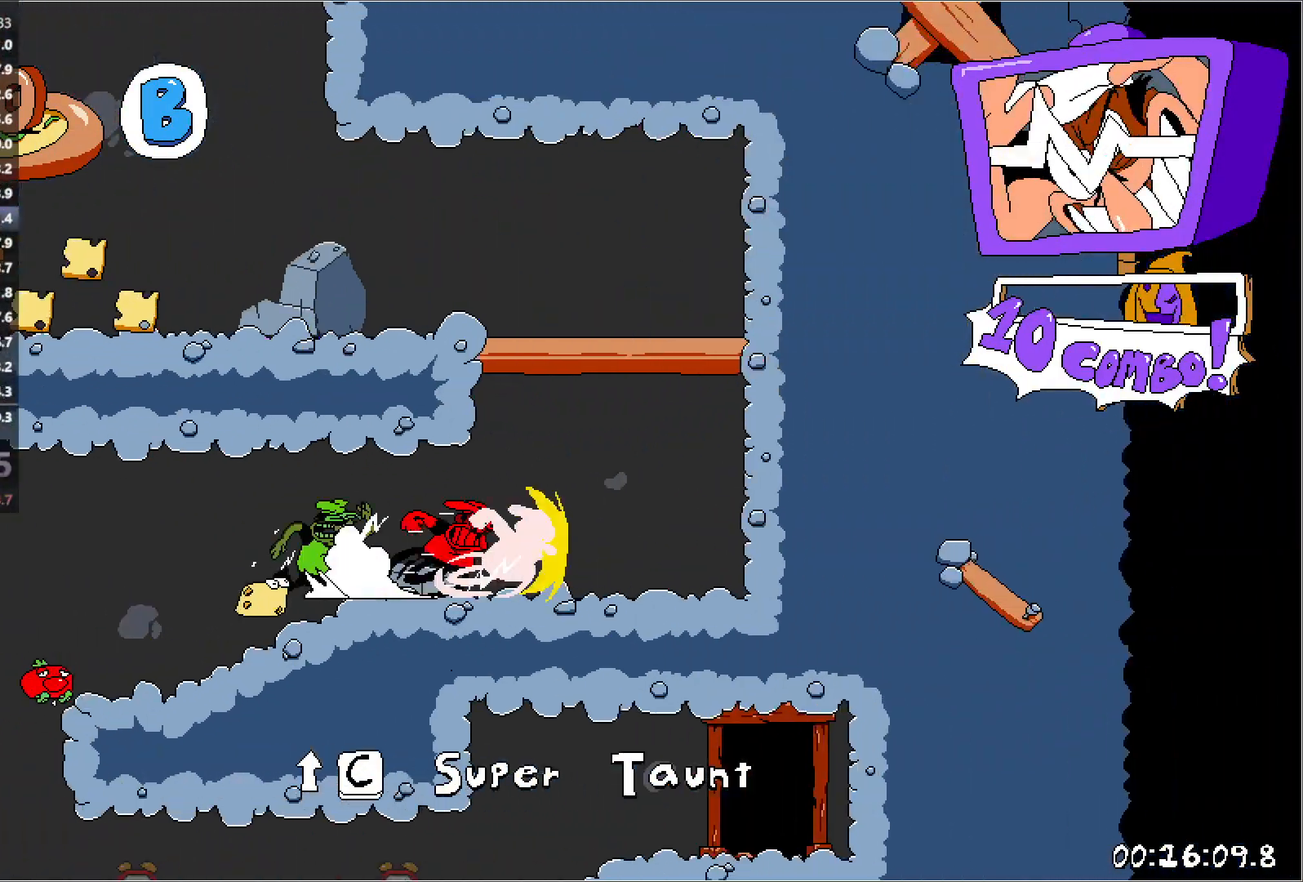
{"keys": ["jump", "left", "punch", "run"], "events": [[67, "punch", "down"], [133, "left", "down"], [133, "punch", "up"], [150, "right", "up"], [183, "punch", "down"], [300, "jump", "down"]]}
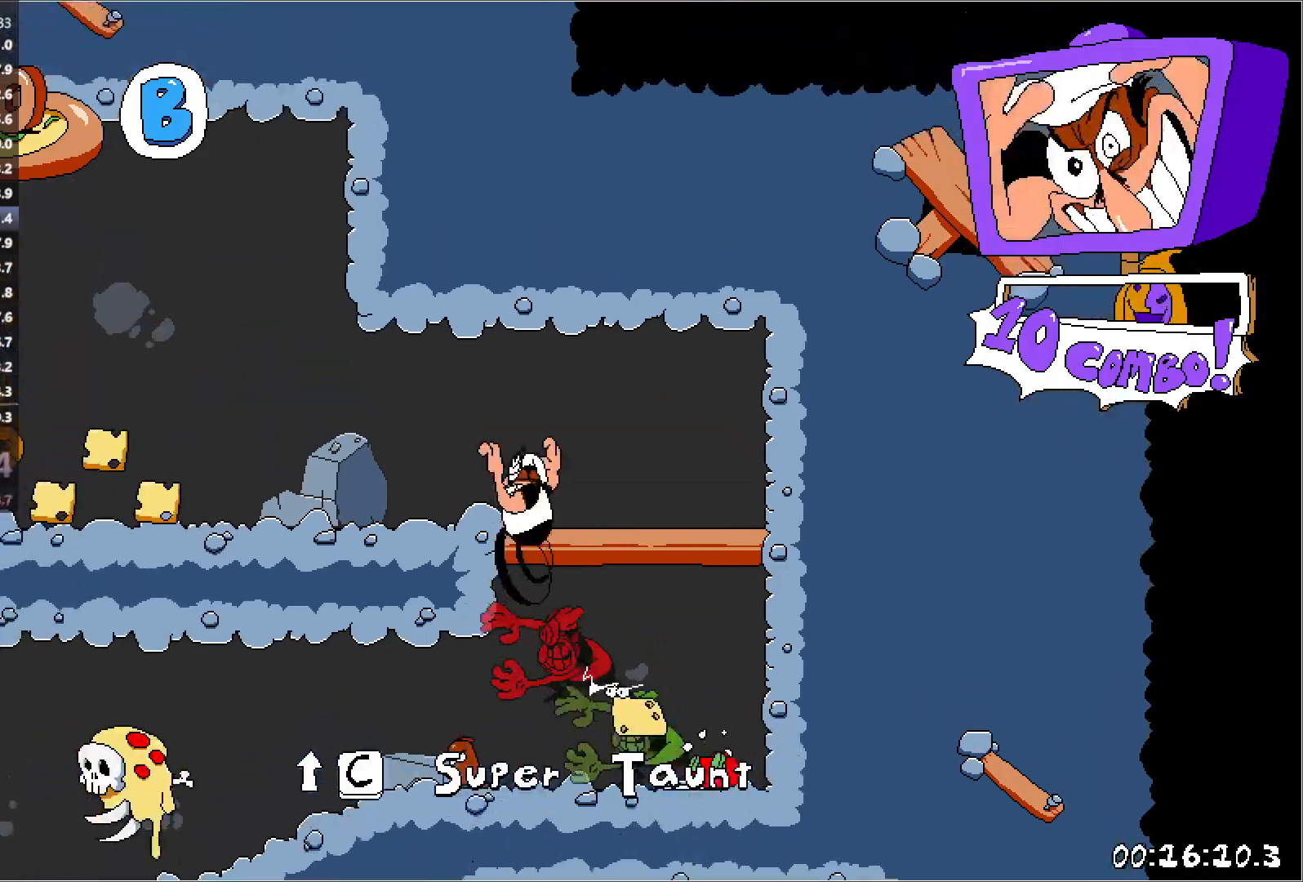
{"keys": ["left", "run"], "events": [[33, "punch", "up"], [50, "jump", "up"]]}
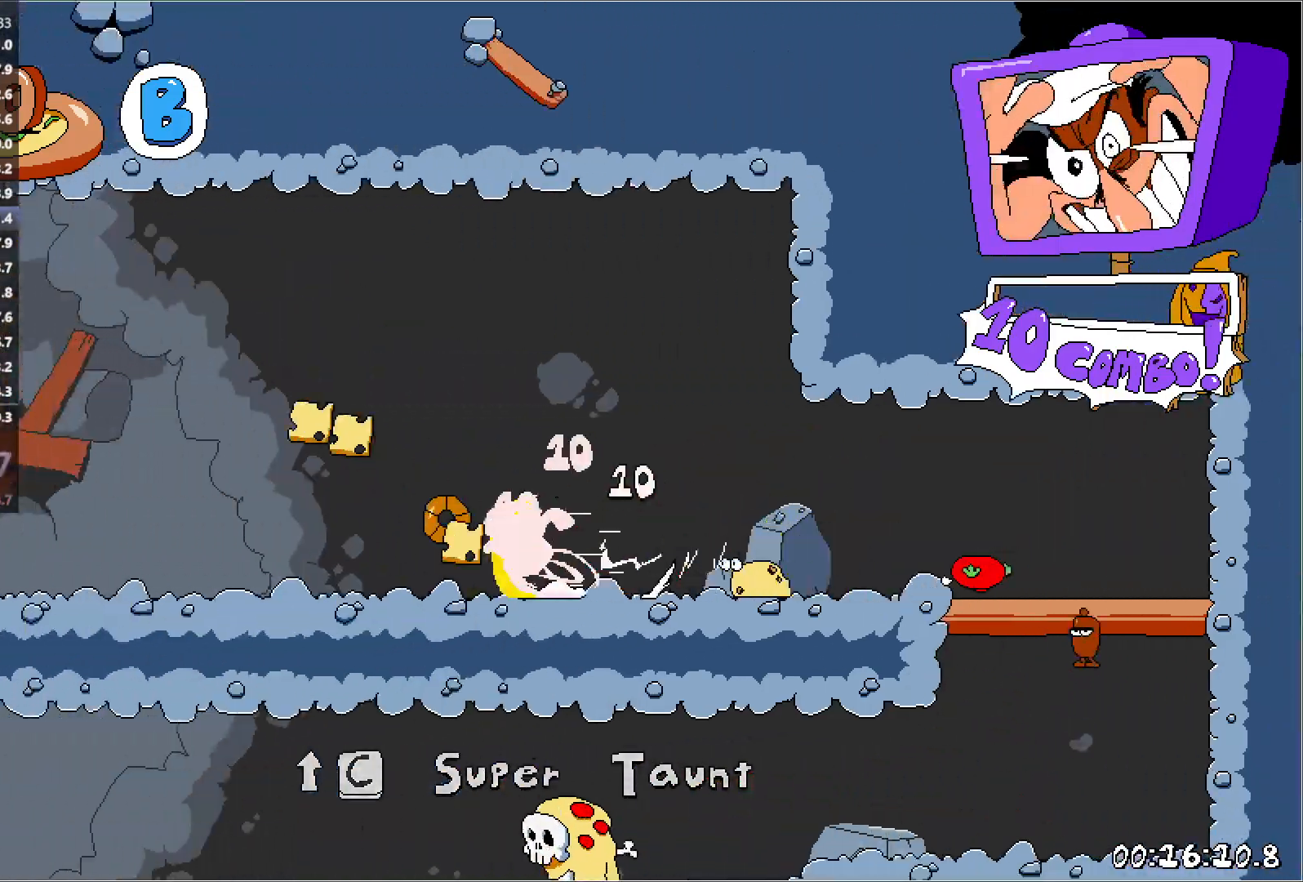
{"keys": ["left", "run"], "events": []}
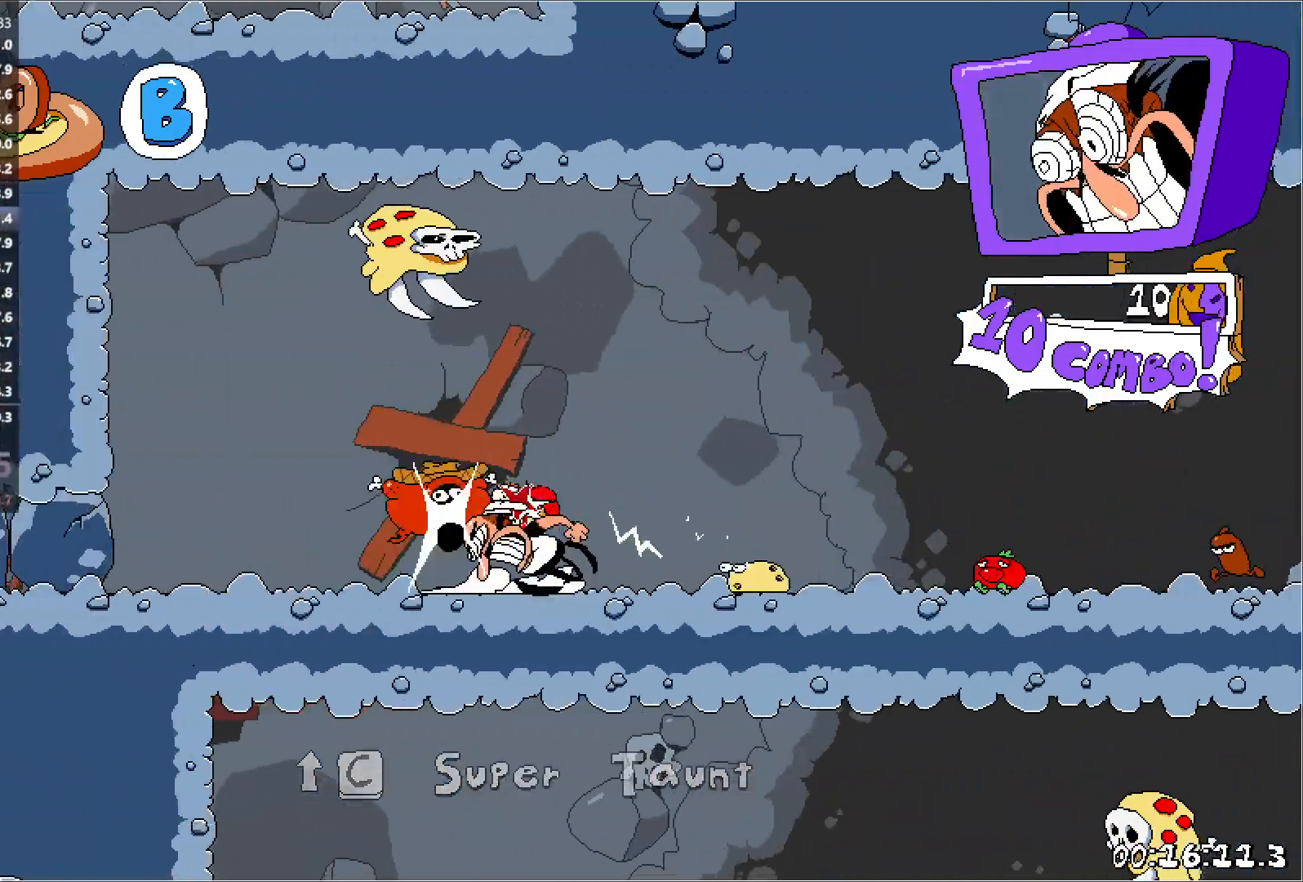
{"keys": ["left", "run"], "events": []}
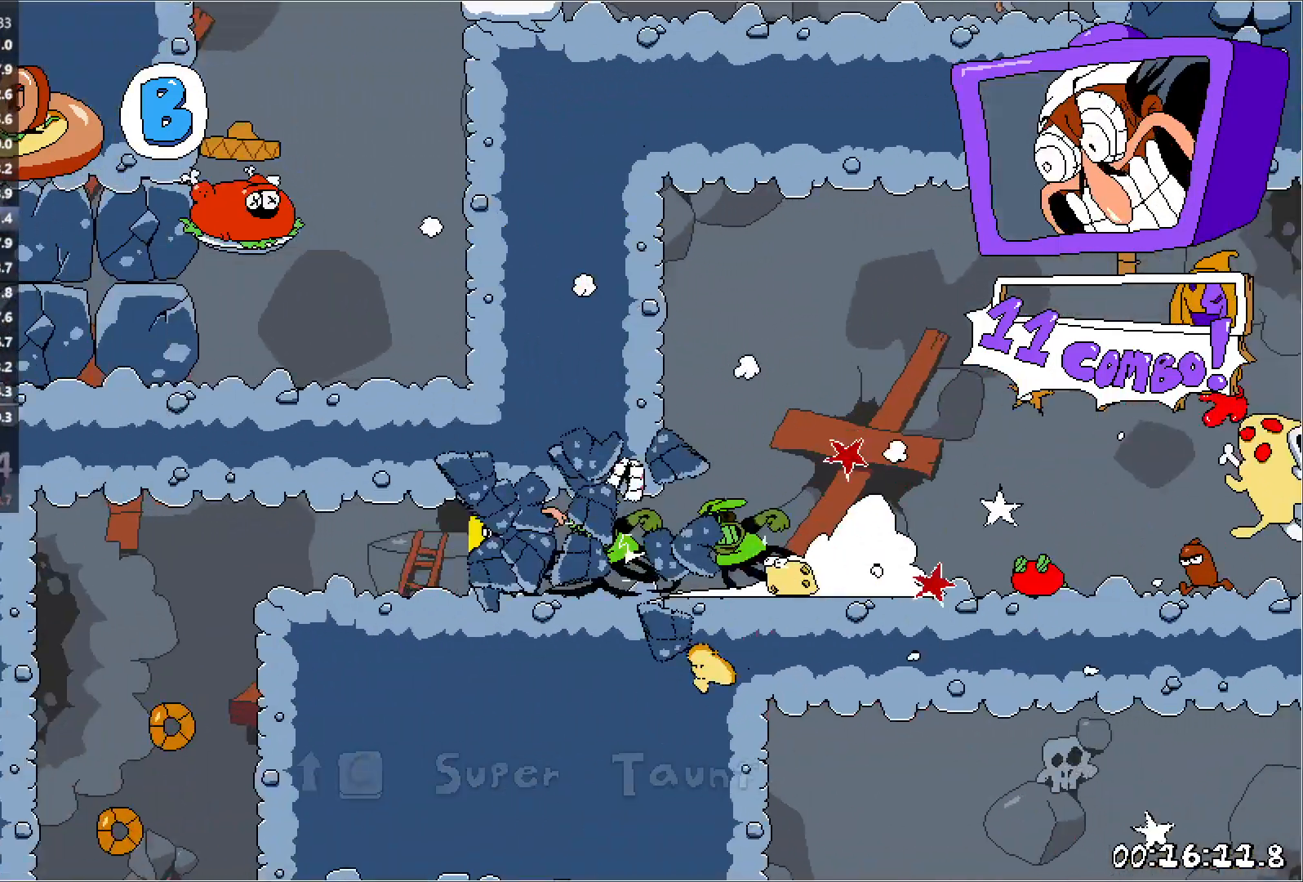
{"keys": ["left"], "events": [[233, "punch", "down"], [250, "left", "up"], [250, "right", "down"], [283, "run", "up"], [333, "left", "down"], [333, "punch", "up"], [333, "right", "up"]]}